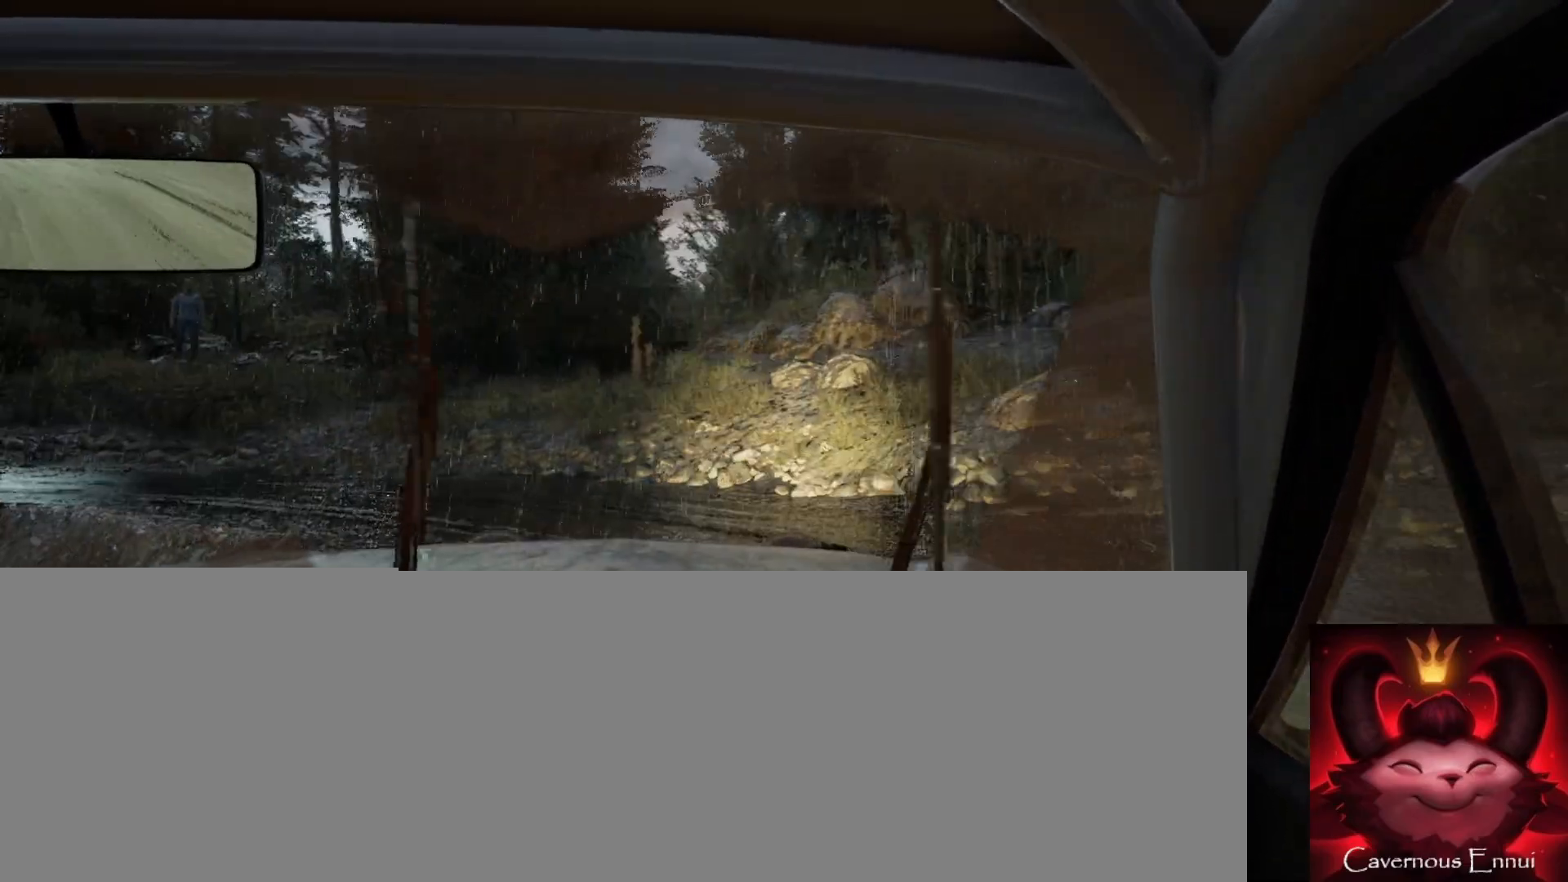
Gameplay with a controller (Xbox layout); each line is a JSON object with the inputs held at the frame after it. "events" lists button and stick changes between this image and that frame as [ms after this image, input, new state], when the widget could be followed in between.
{"buttons": [], "left_stick": "left", "right_stick": "center", "events": []}
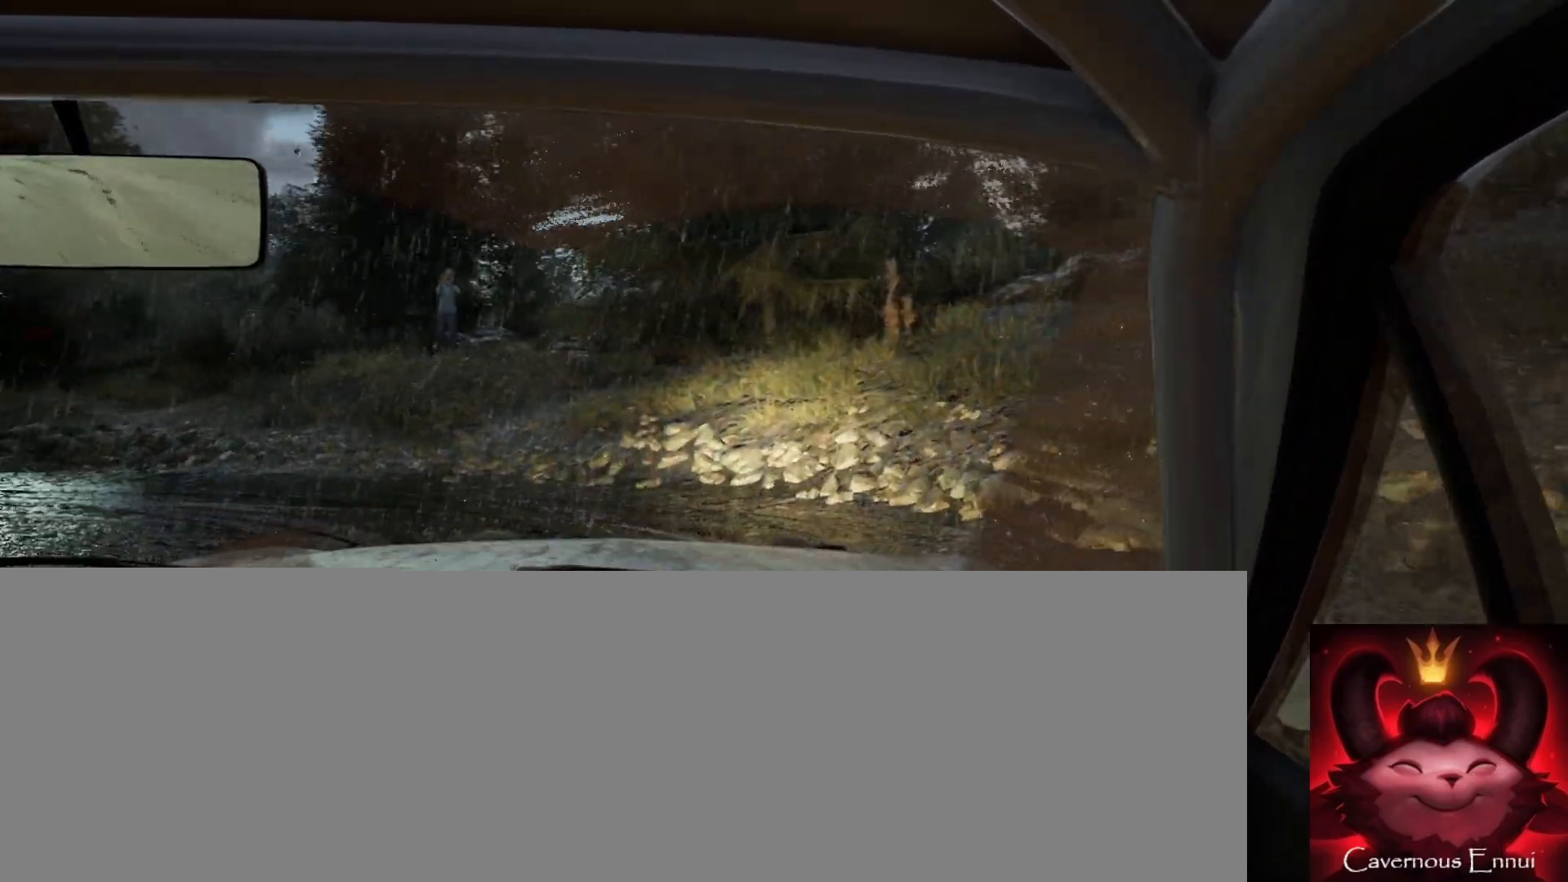
{"buttons": [], "left_stick": "center", "right_stick": "up", "events": [[100, "right_stick", "up"], [450, "left_stick", "center"]]}
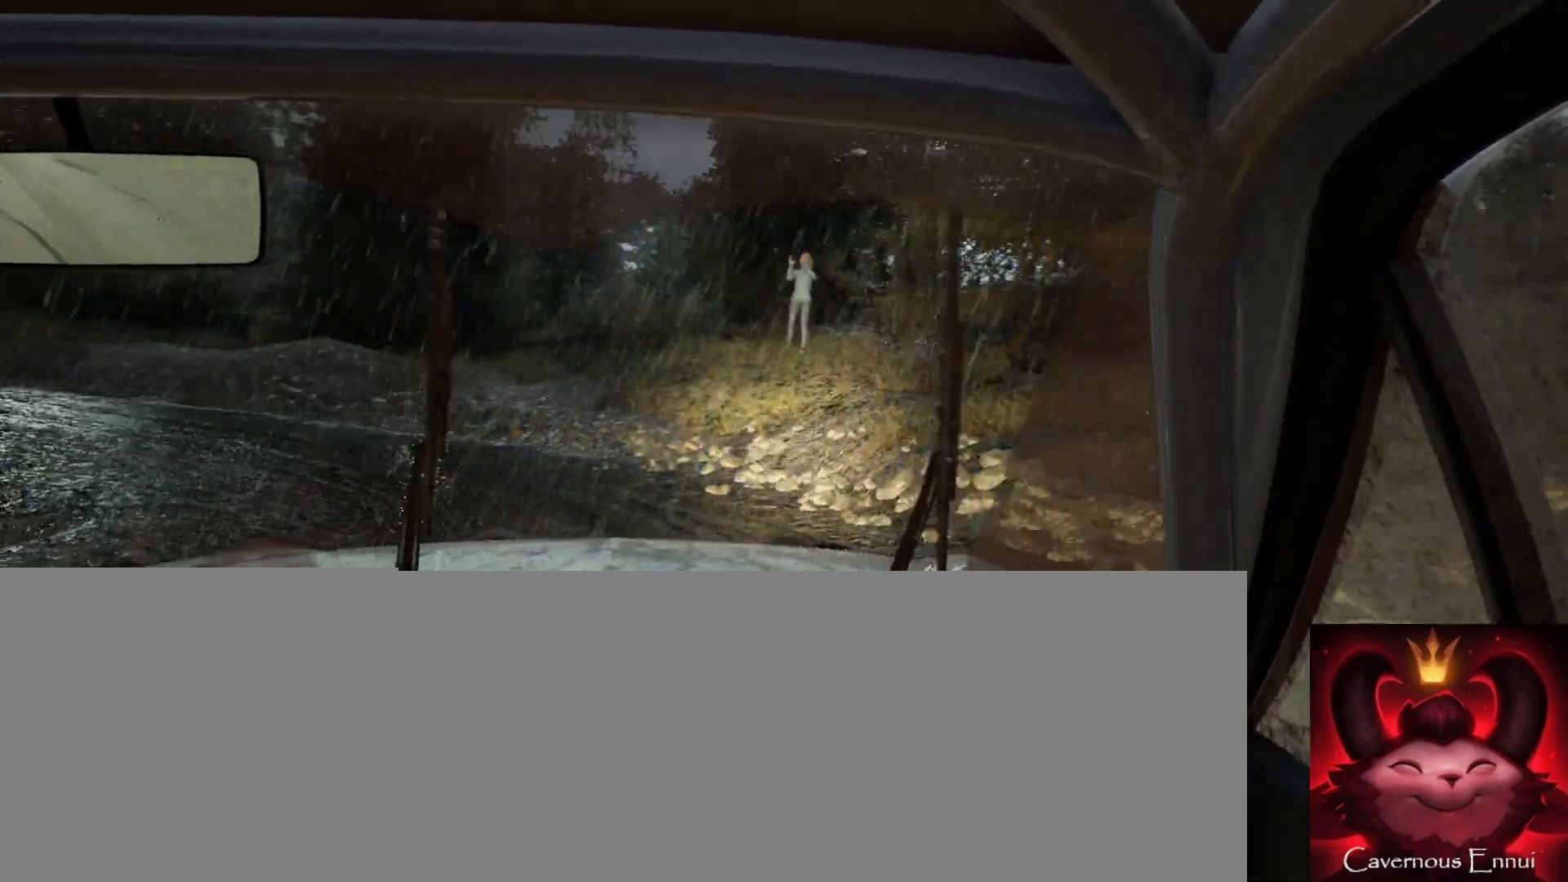
{"buttons": [], "left_stick": "center", "right_stick": "up", "events": []}
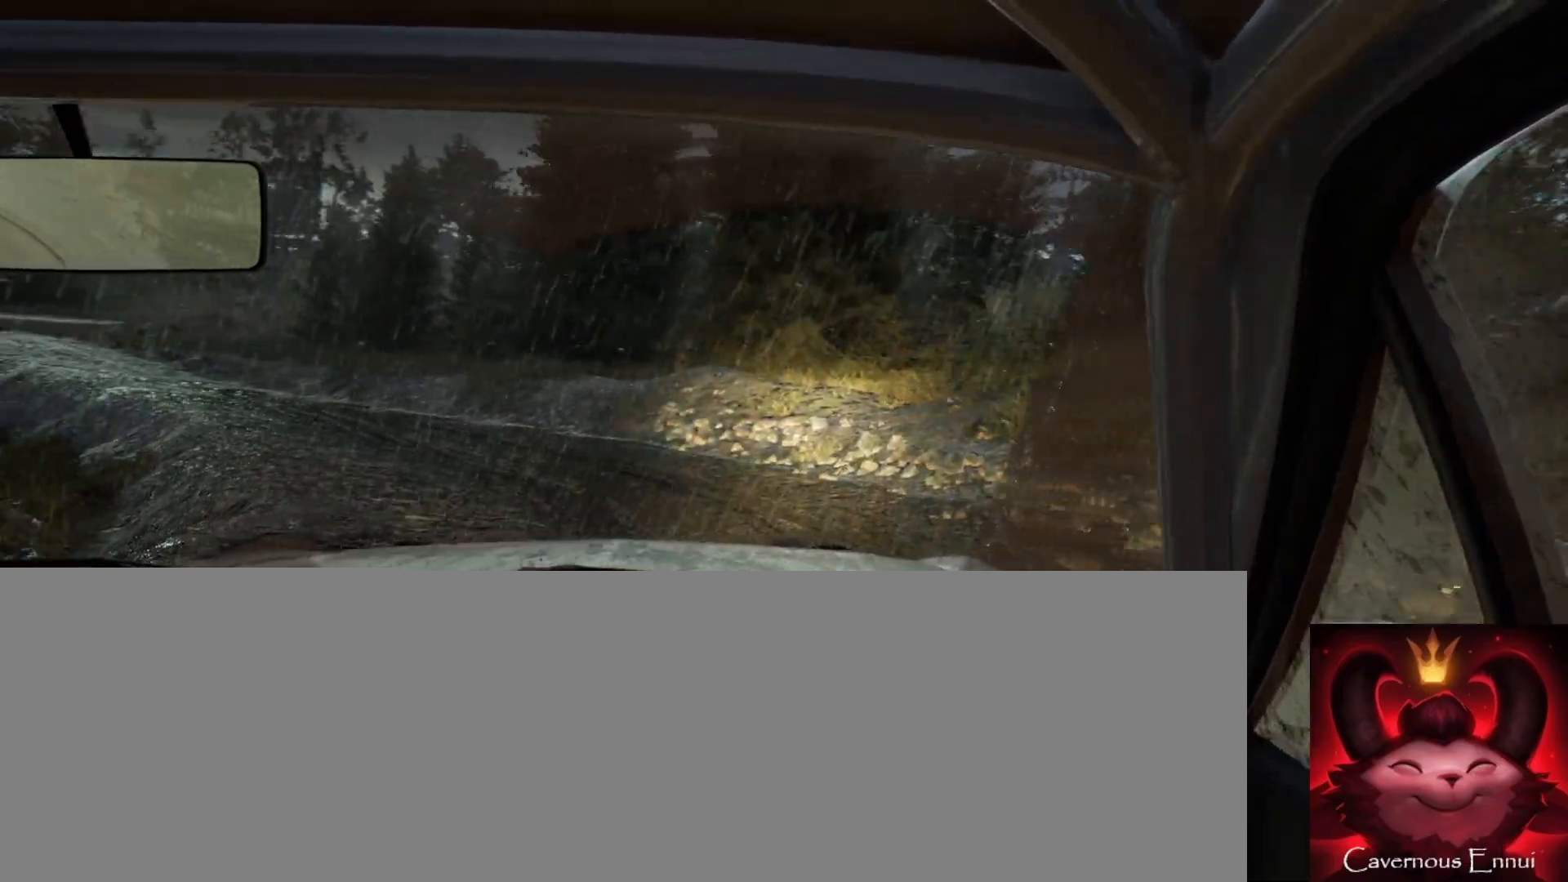
{"buttons": [], "left_stick": "right", "right_stick": "up", "events": [[400, "left_stick", "right"]]}
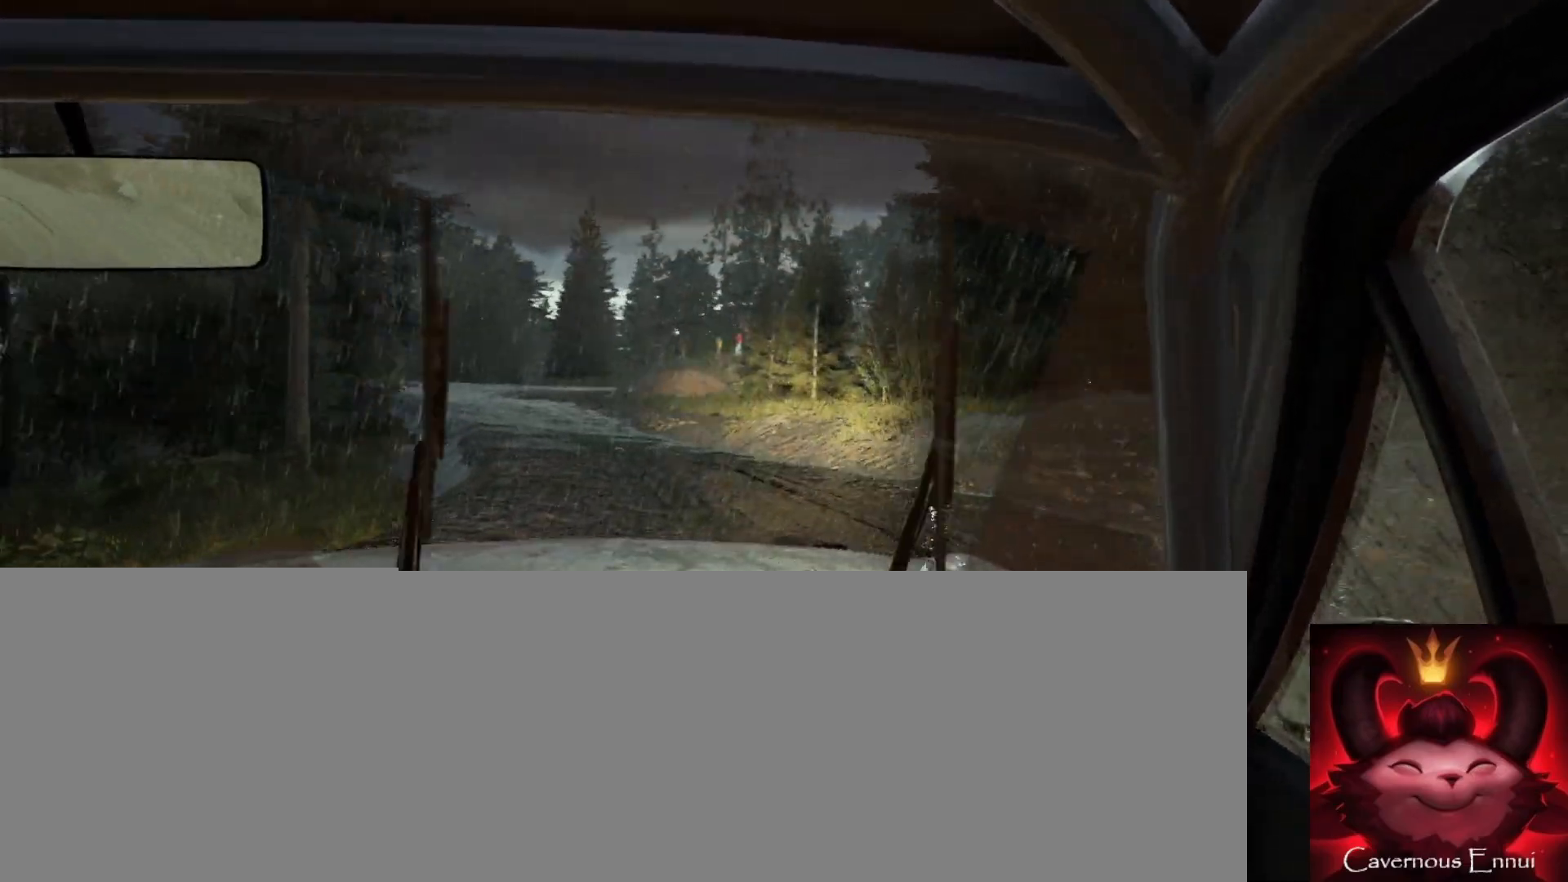
{"buttons": [], "left_stick": "right", "right_stick": "up", "events": [[133, "left_stick", "center"], [450, "left_stick", "right"]]}
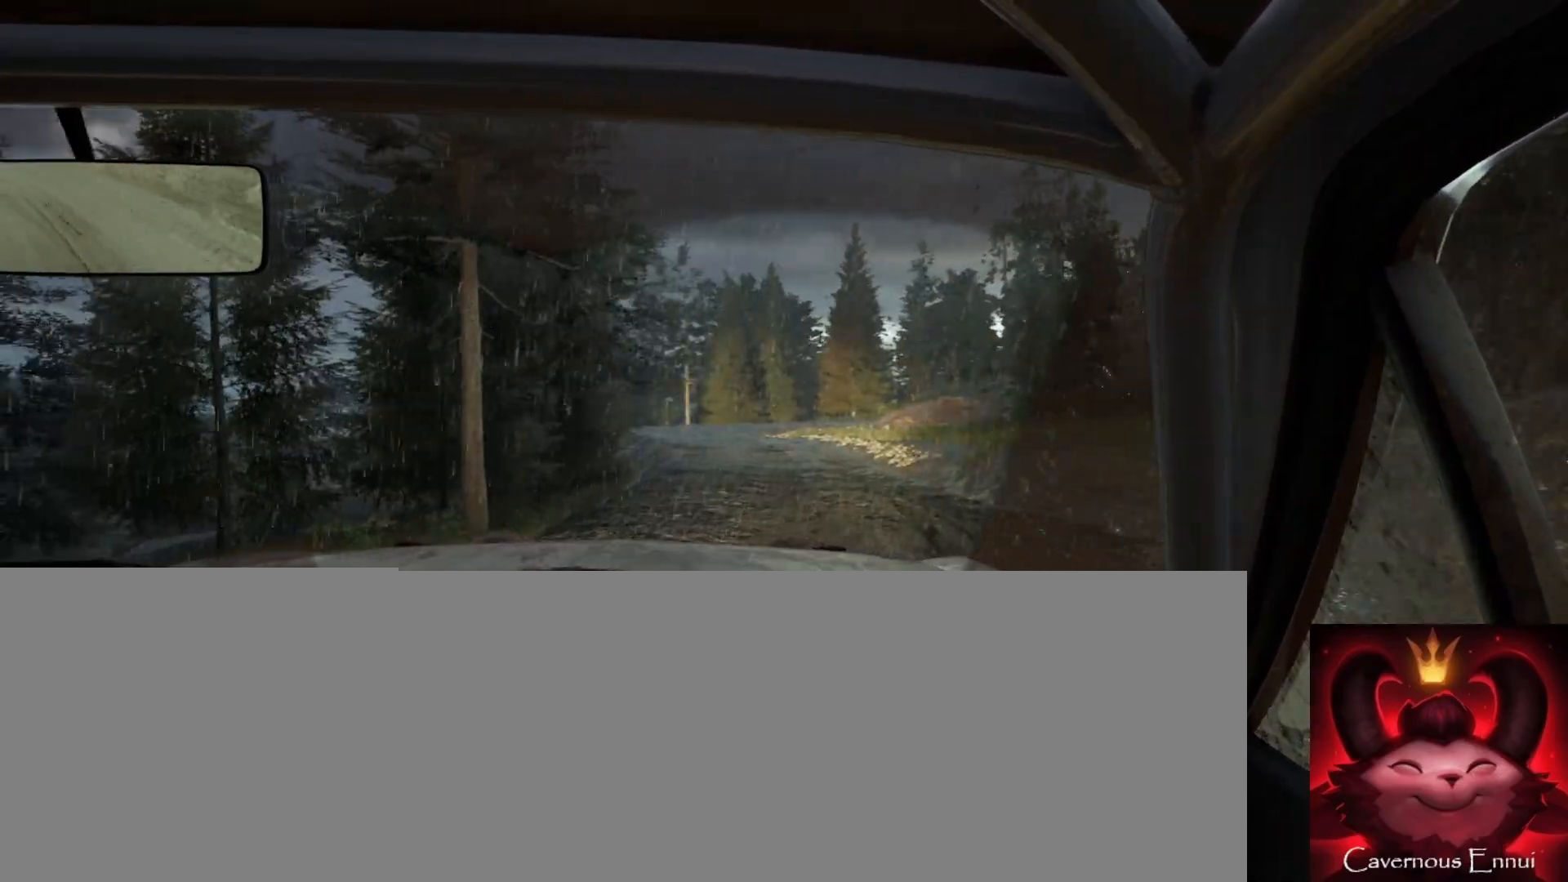
{"buttons": [], "left_stick": "center", "right_stick": "up", "events": [[417, "left_stick", "center"]]}
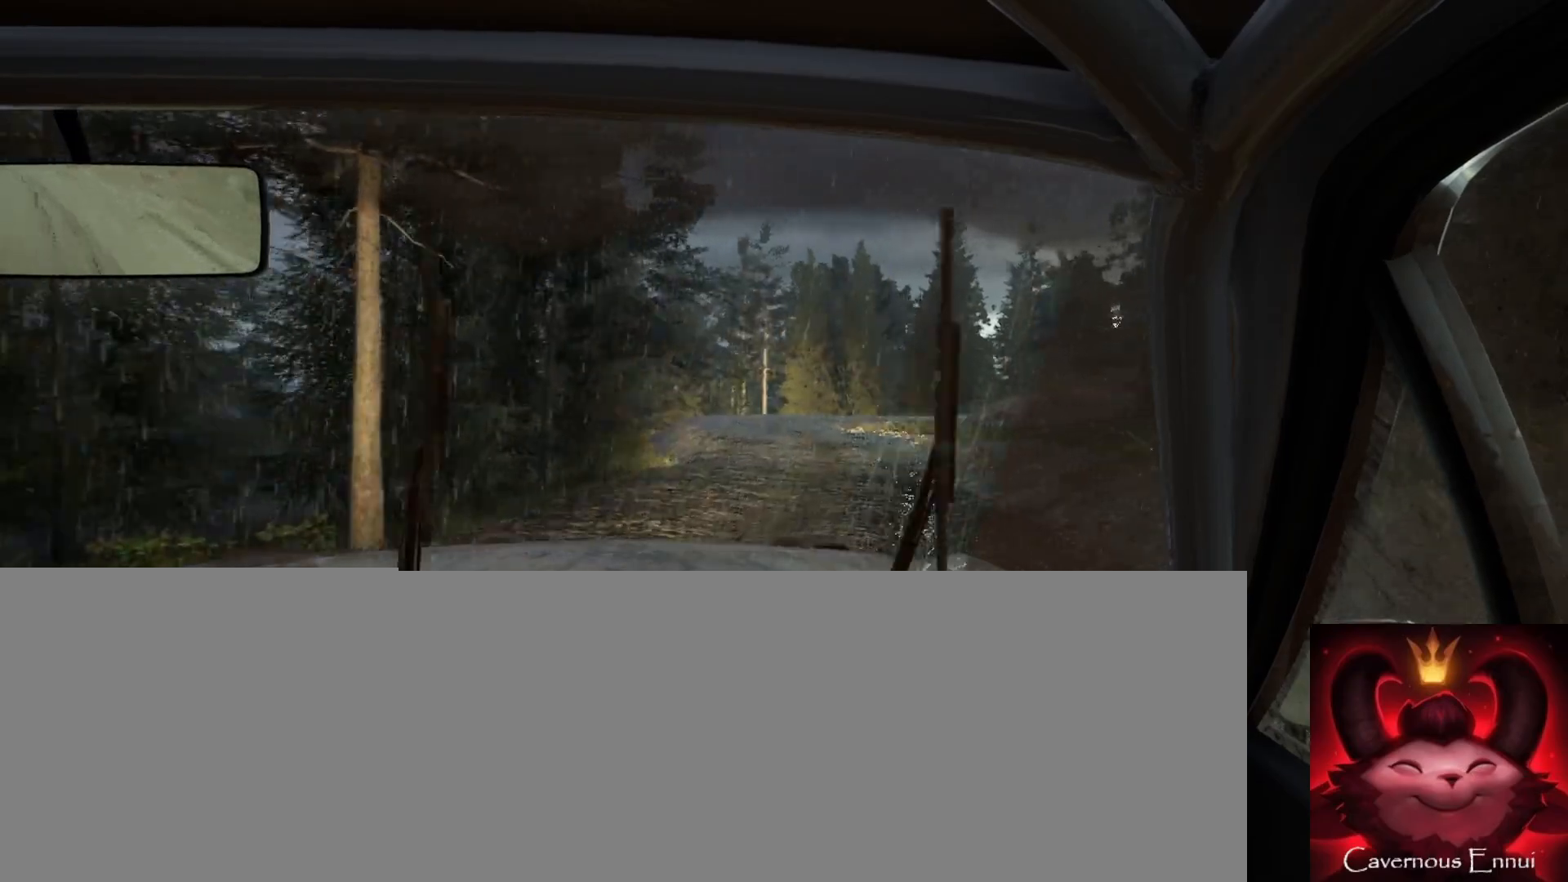
{"buttons": [], "left_stick": "center", "right_stick": "up", "events": [[300, "left_stick", "down-left"], [450, "left_stick", "center"]]}
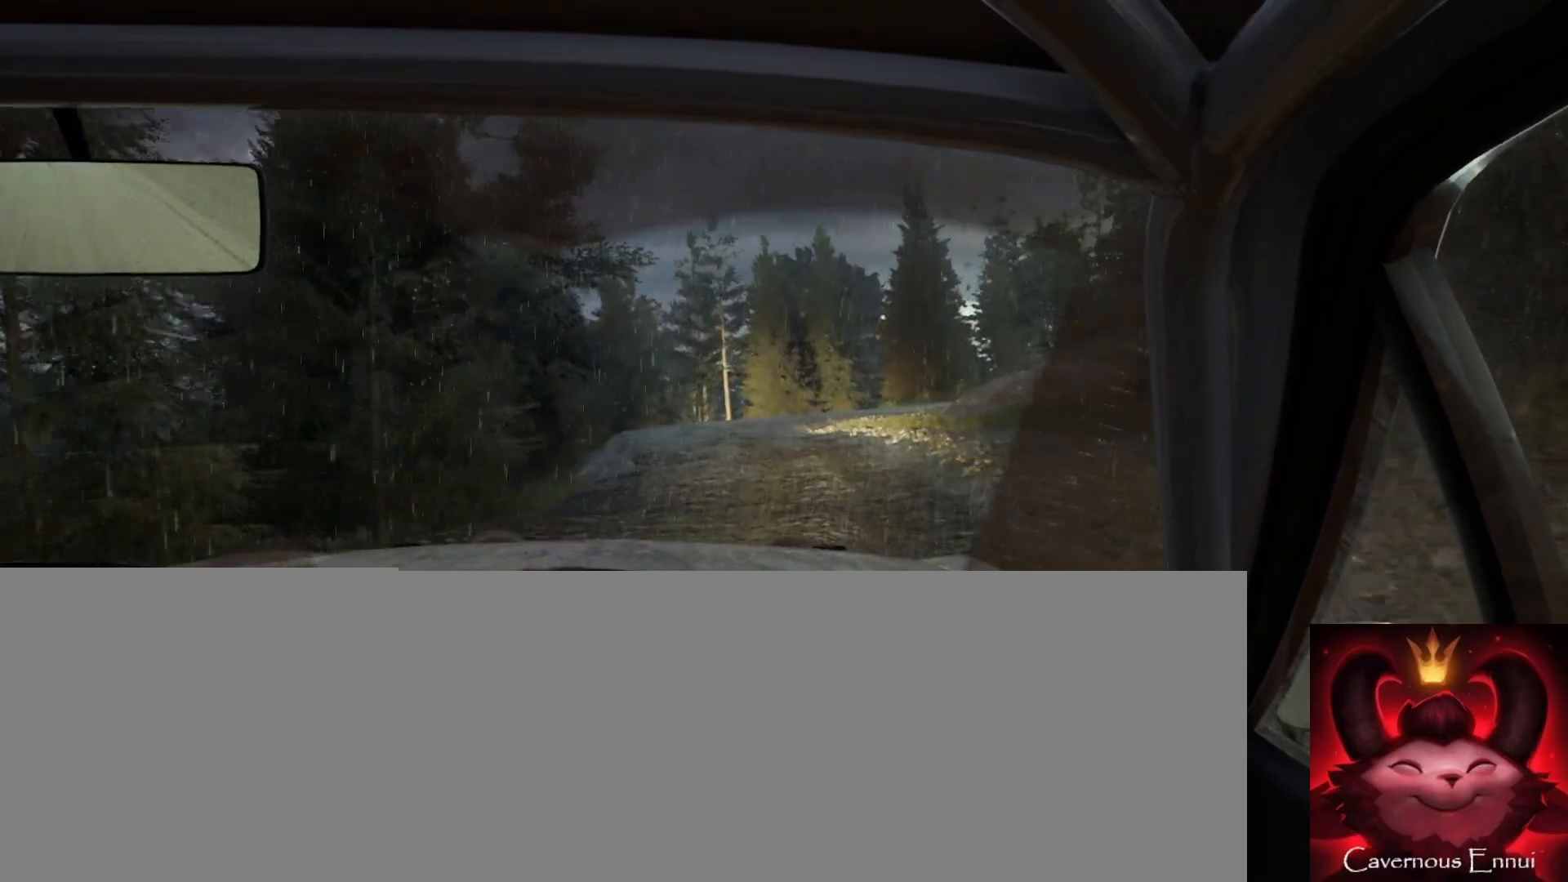
{"buttons": [], "left_stick": "center", "right_stick": "up", "events": [[117, "left_stick", "left"], [250, "left_stick", "center"]]}
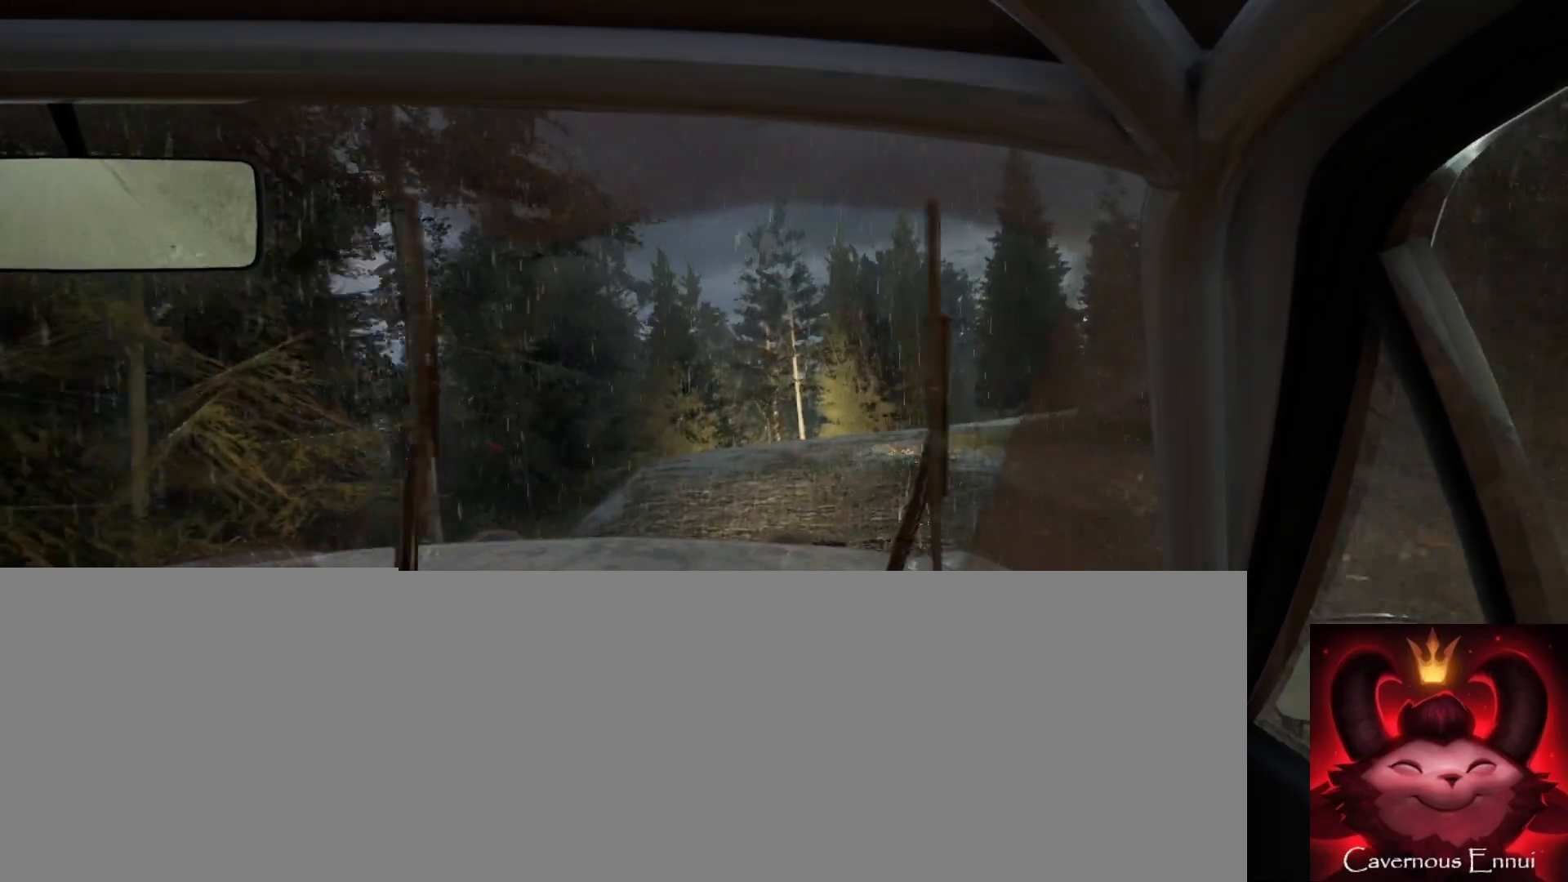
{"buttons": [], "left_stick": "down-left", "right_stick": "up", "events": [[217, "R1", "down"], [317, "R1", "up"], [417, "left_stick", "down-left"]]}
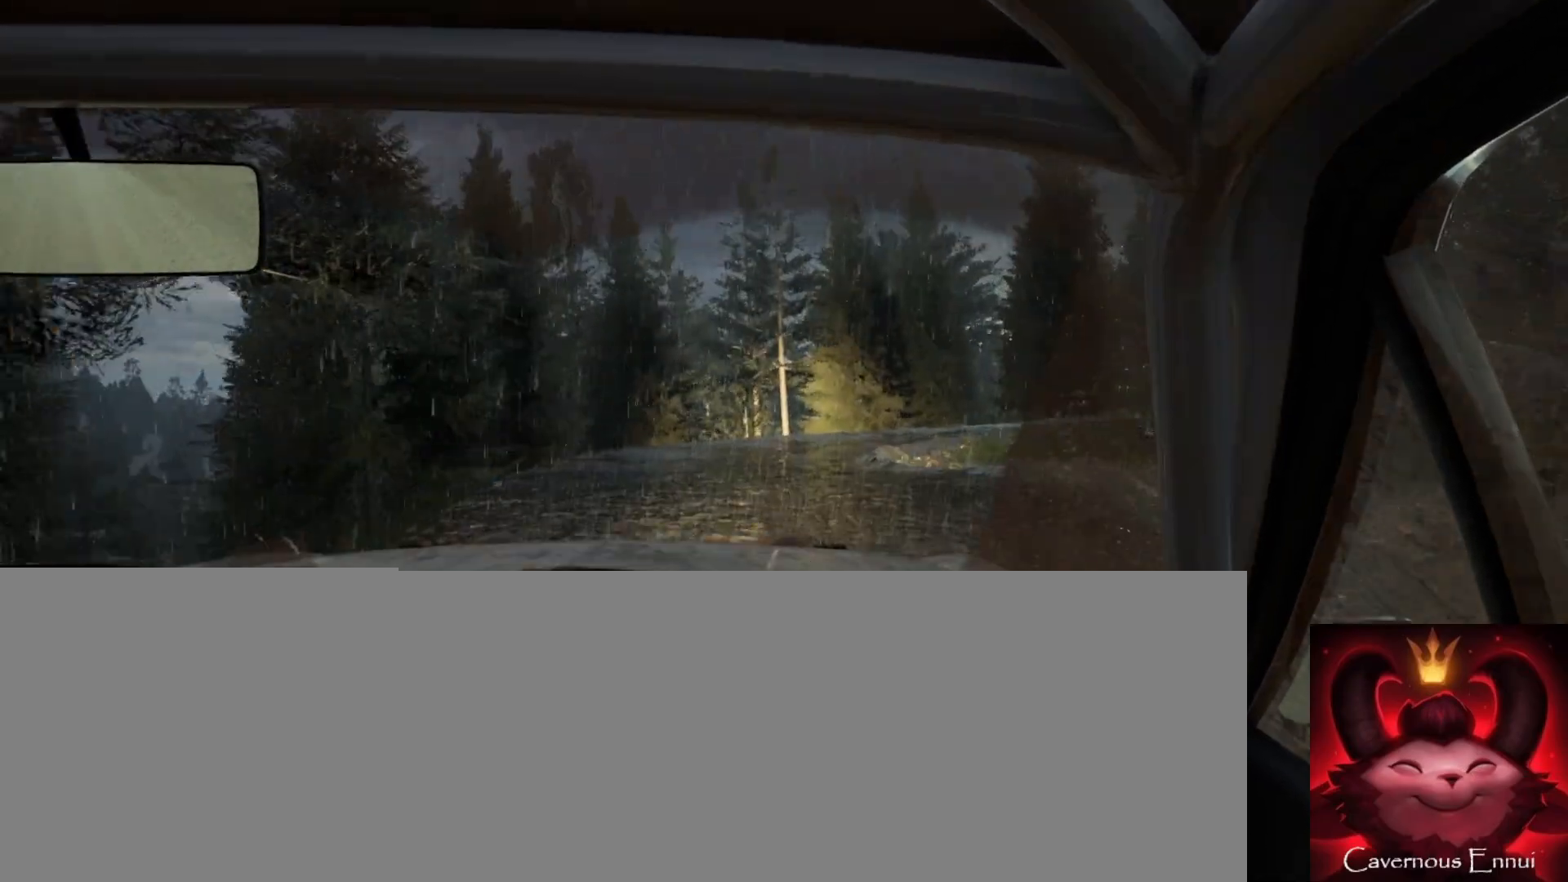
{"buttons": [], "left_stick": "left", "right_stick": "up", "events": [[17, "left_stick", "center"], [233, "left_stick", "right"], [500, "left_stick", "left"]]}
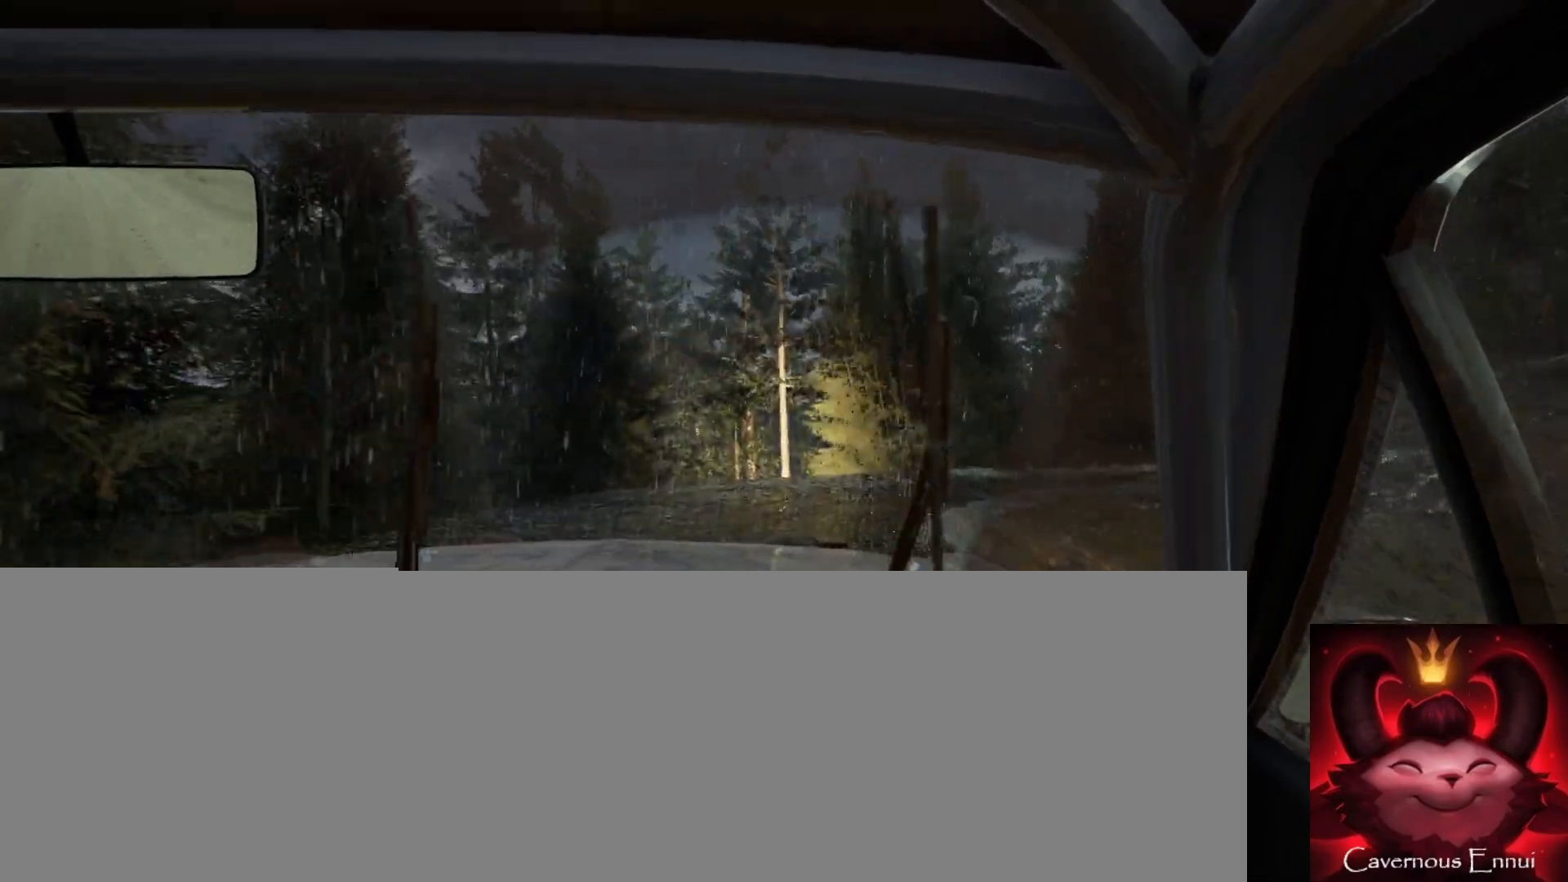
{"buttons": [], "left_stick": "right", "right_stick": "center", "events": [[17, "left_stick", "right"], [33, "left_stick", "center"], [67, "right_stick", "center"], [100, "left_stick", "right"], [117, "L2", "down"], [233, "L1", "down"], [383, "L1", "up"], [483, "L2", "up"]]}
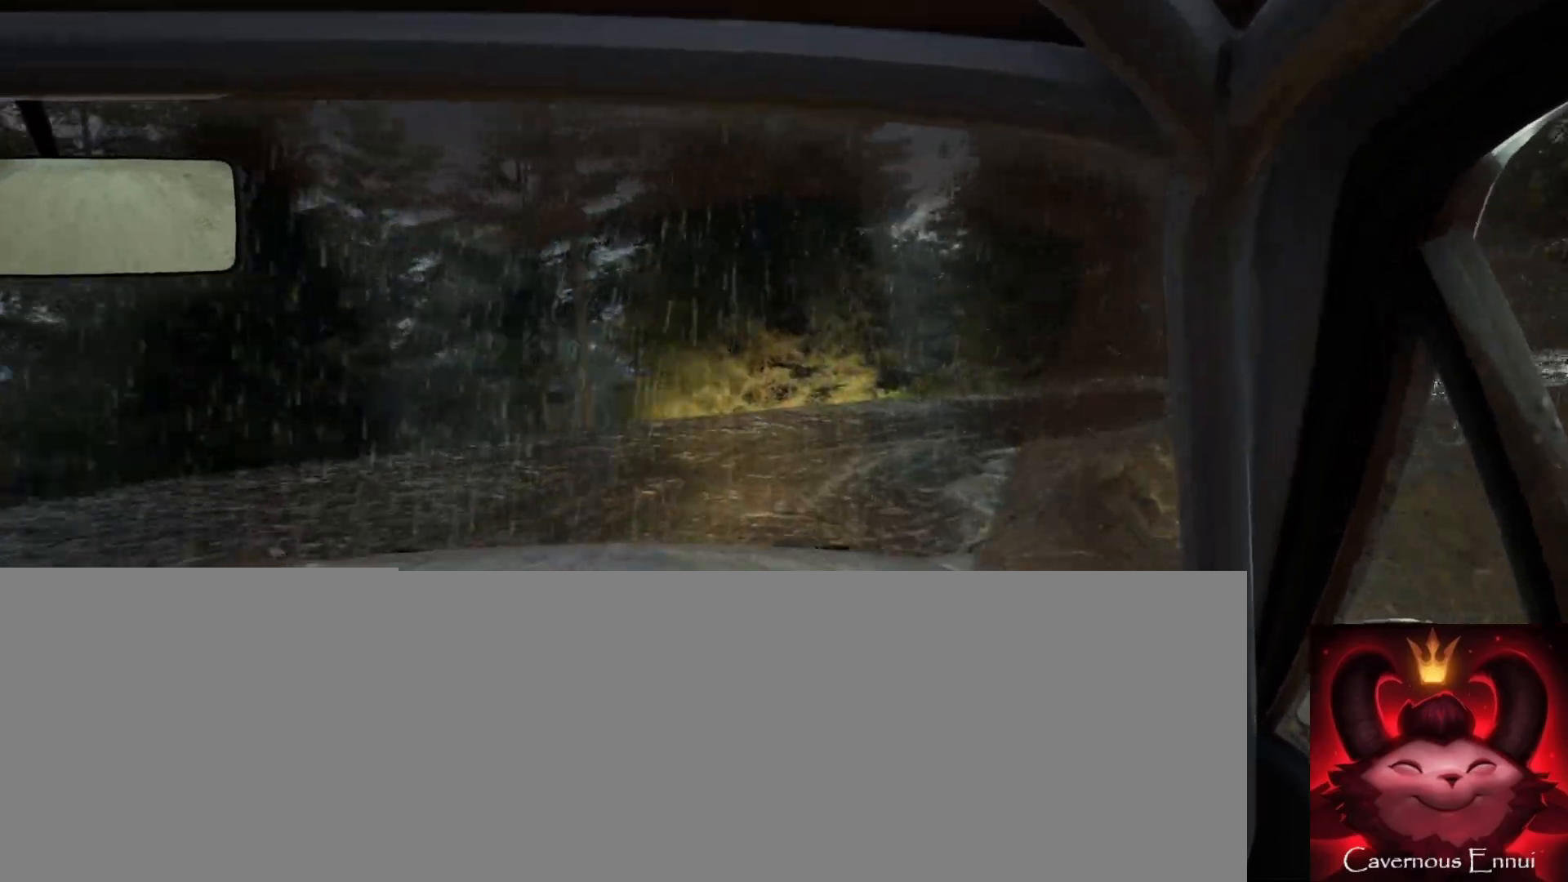
{"buttons": [], "left_stick": "right", "right_stick": "up", "events": [[467, "right_stick", "up"]]}
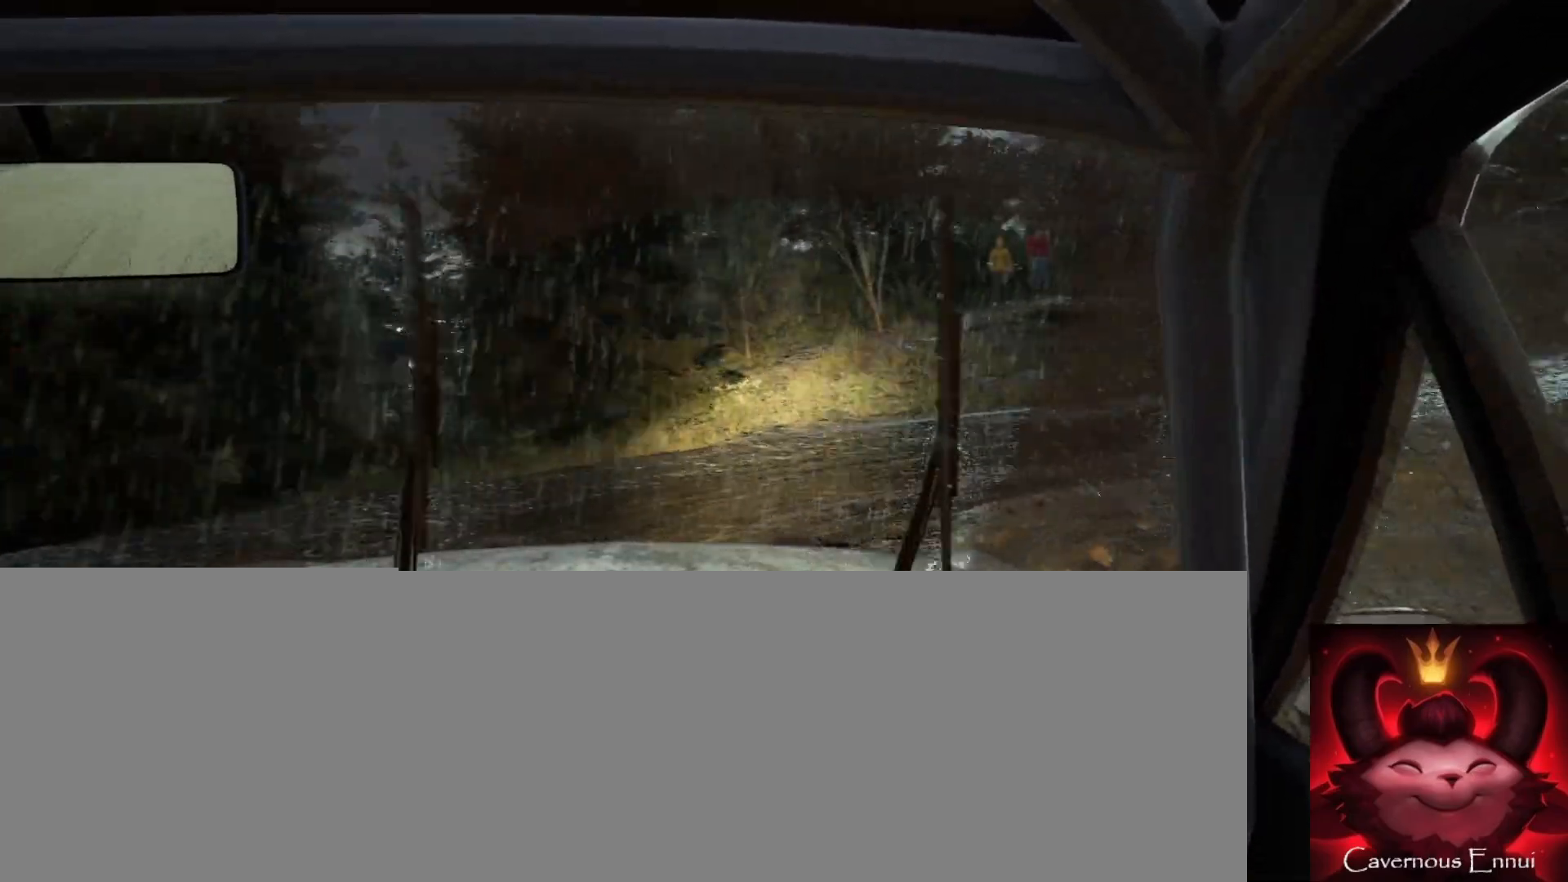
{"buttons": [], "left_stick": "left", "right_stick": "up", "events": [[183, "left_stick", "center"], [267, "left_stick", "left"]]}
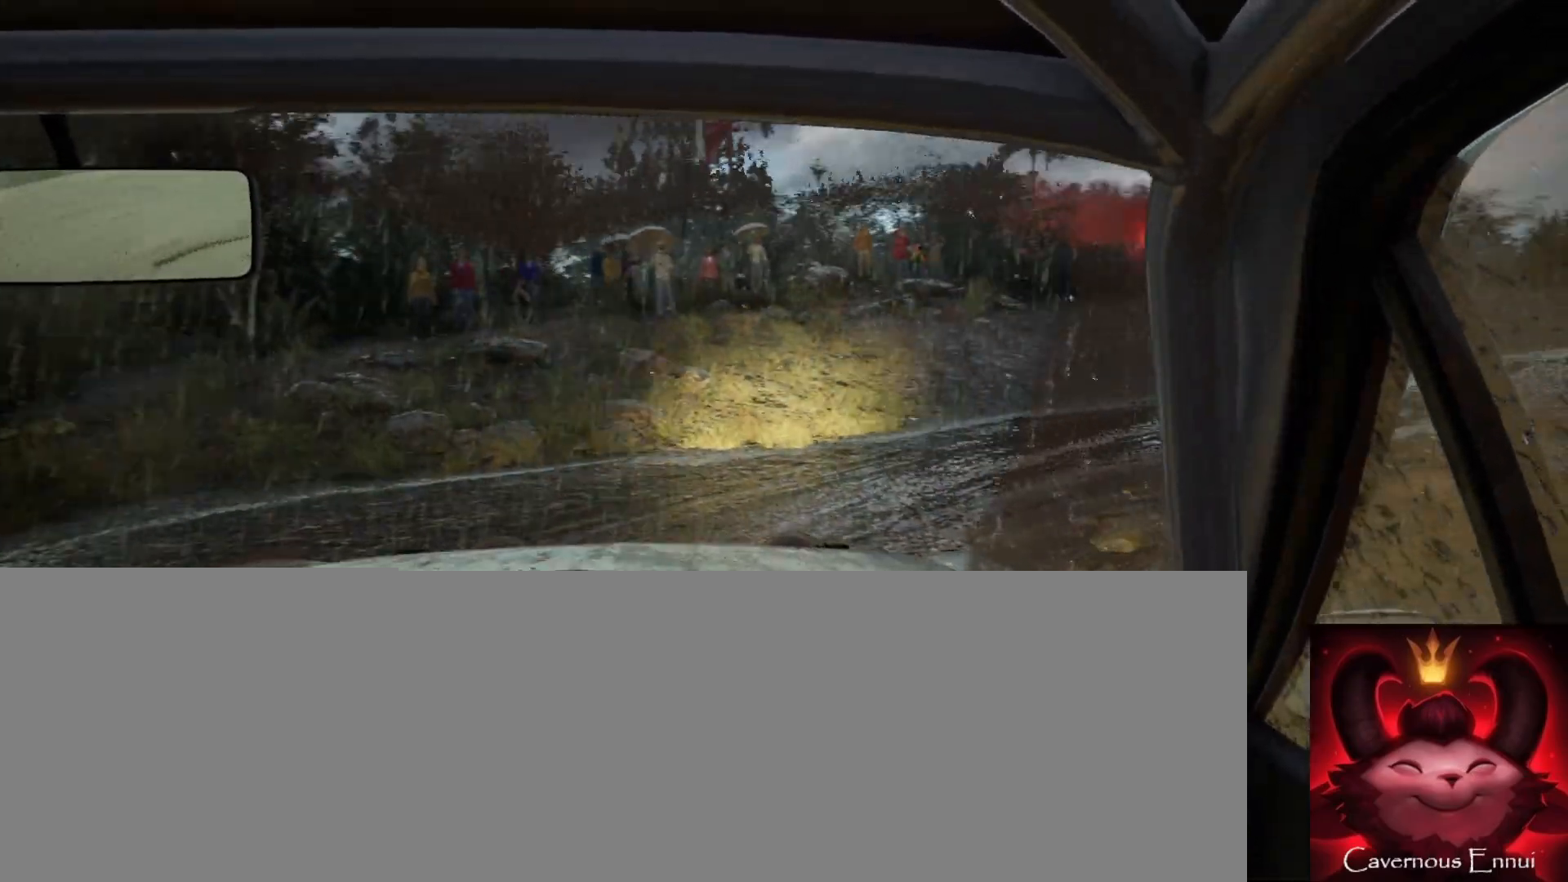
{"buttons": [], "left_stick": "center", "right_stick": "up", "events": [[200, "left_stick", "center"], [317, "left_stick", "left"], [350, "right_stick", "center"], [483, "left_stick", "center"], [483, "right_stick", "up"]]}
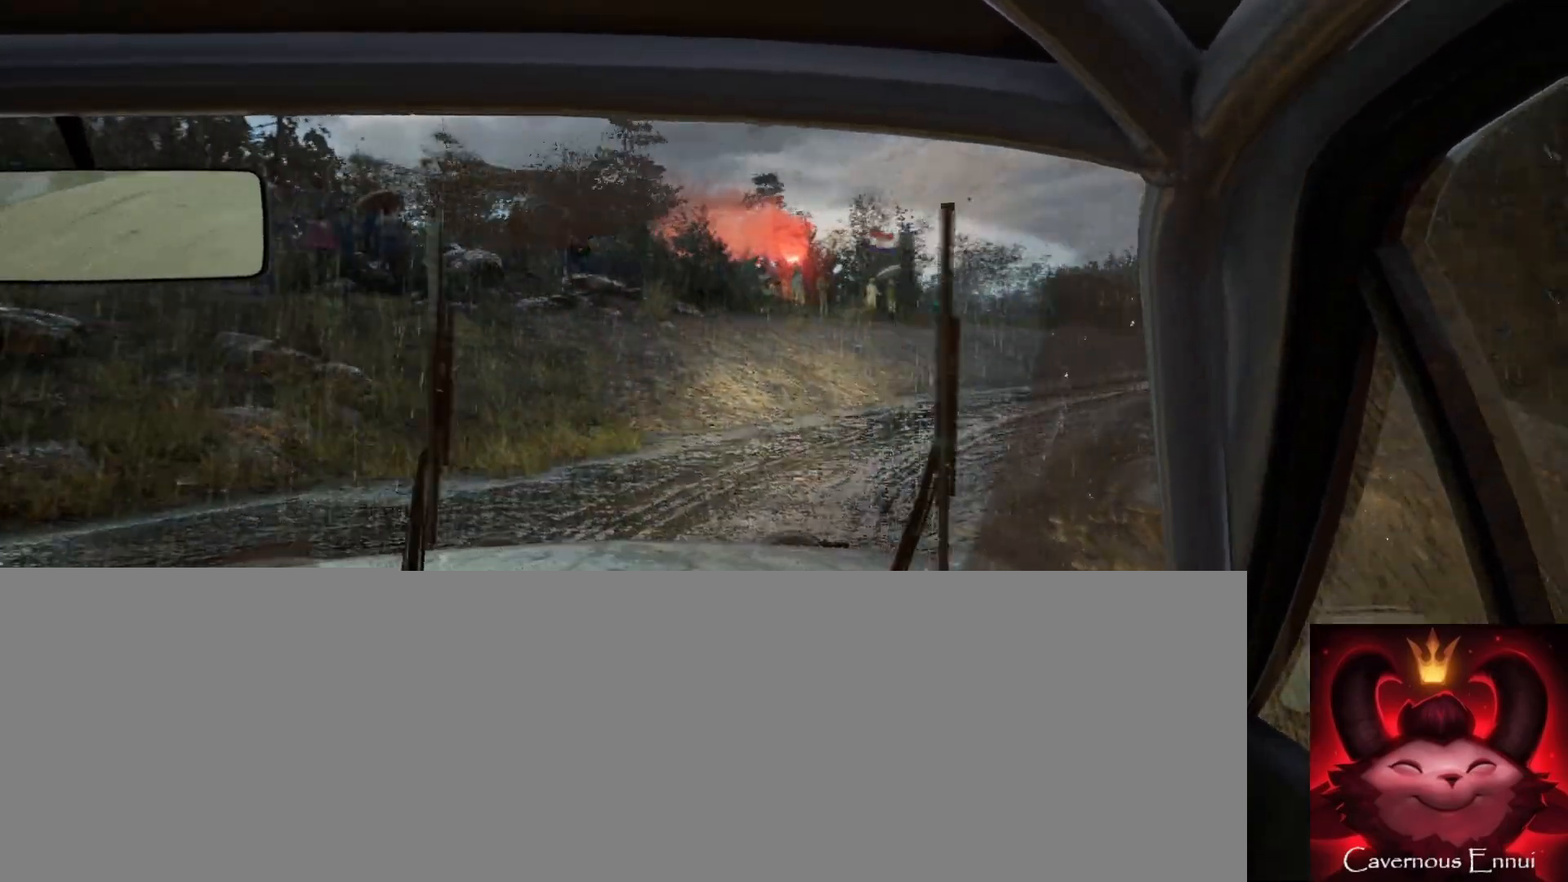
{"buttons": [], "left_stick": "left", "right_stick": "up", "events": [[83, "left_stick", "left"], [233, "left_stick", "center"], [300, "left_stick", "left"]]}
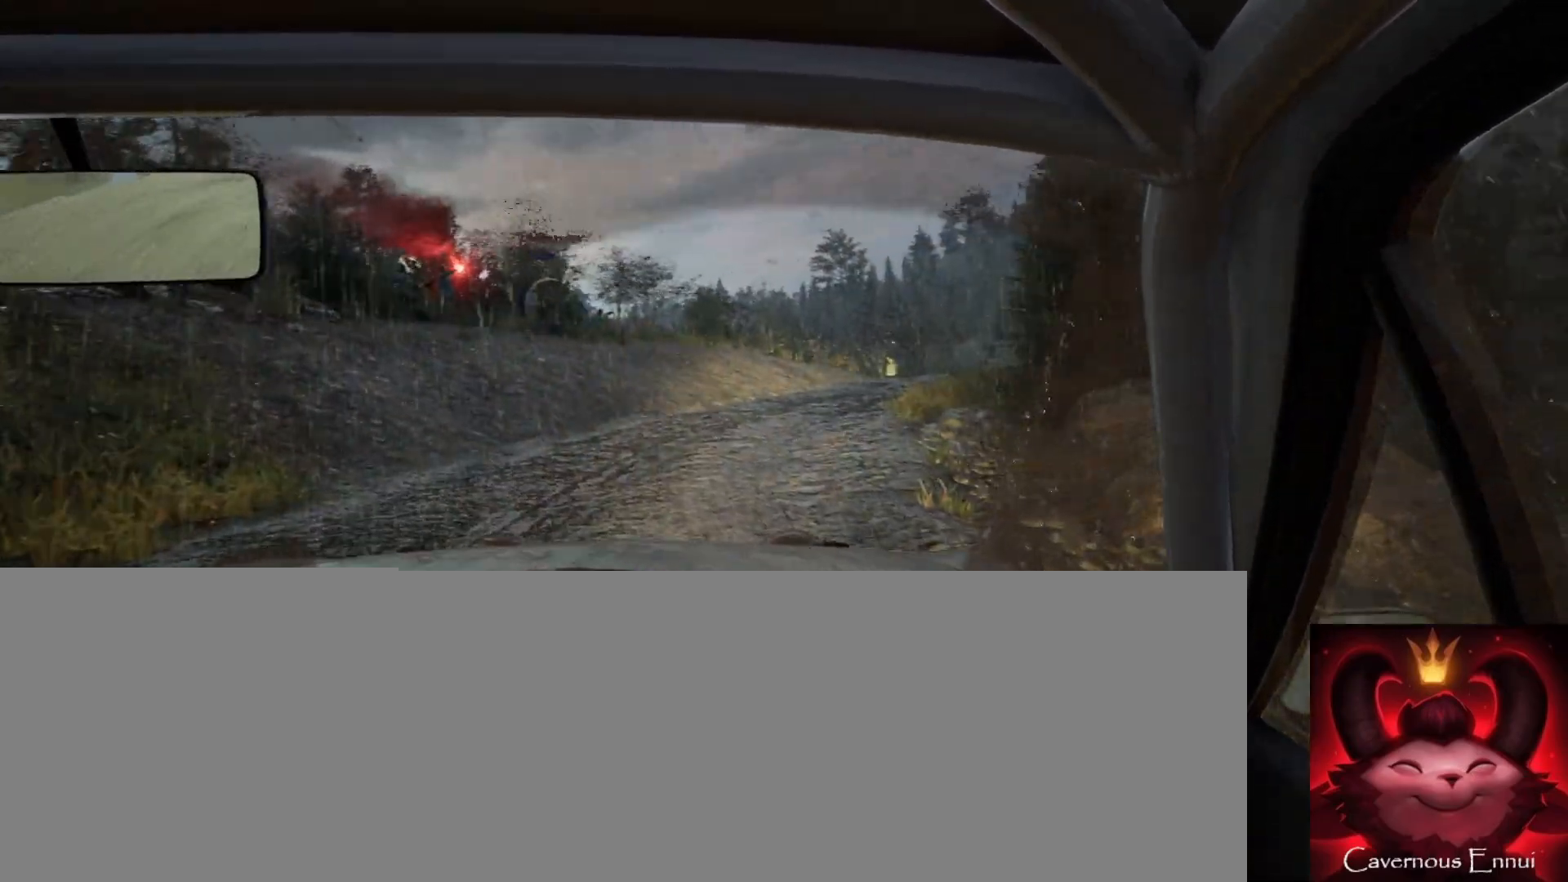
{"buttons": [], "left_stick": "down-left", "right_stick": "up", "events": [[233, "left_stick", "center"], [450, "left_stick", "down-left"]]}
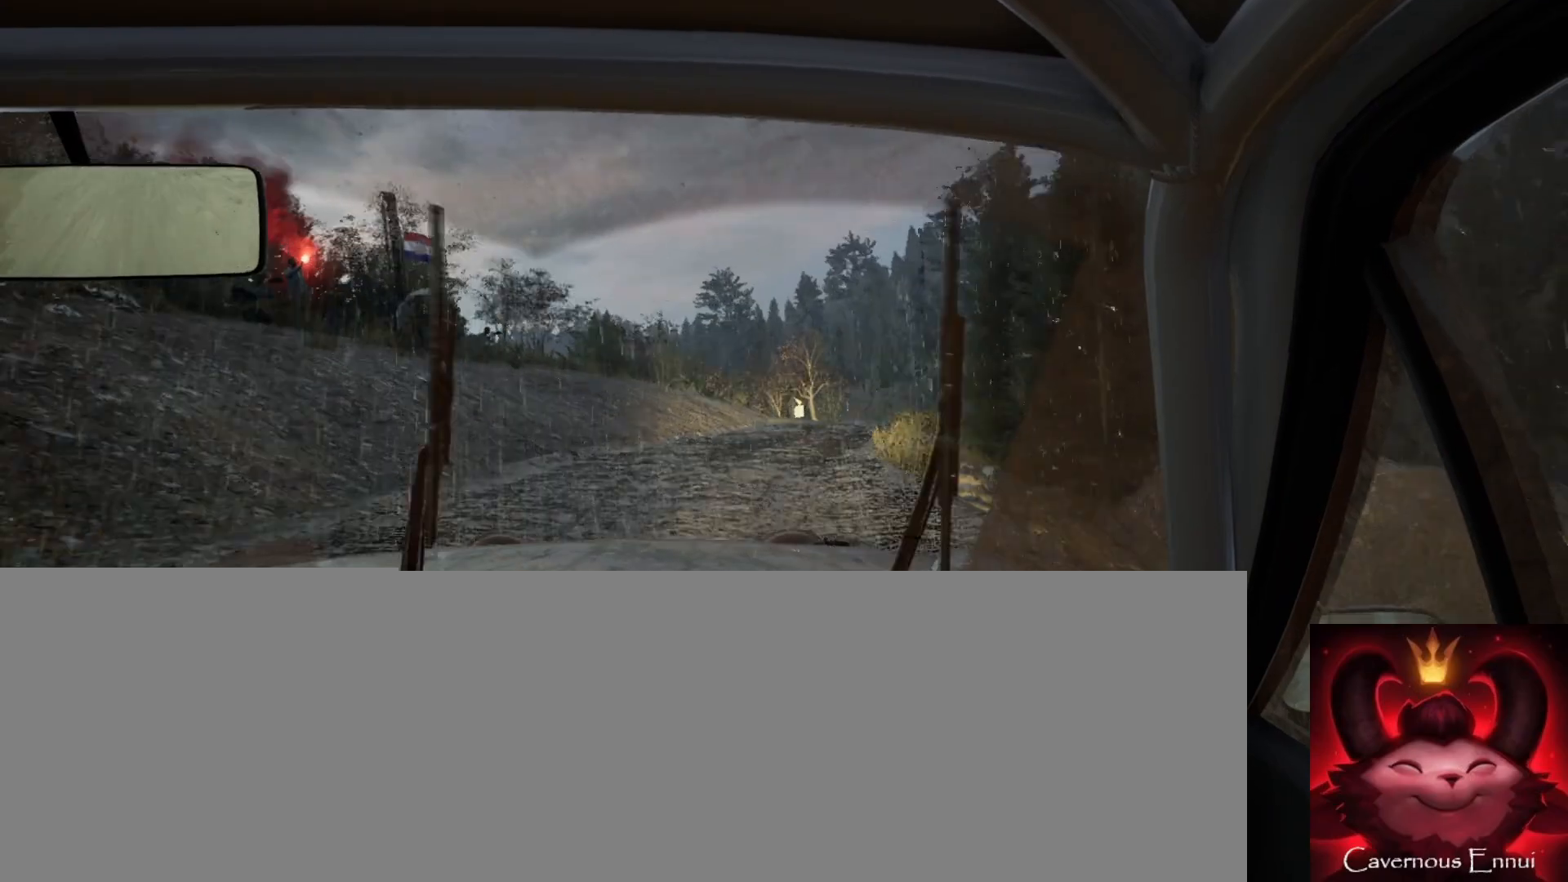
{"buttons": [], "left_stick": "center", "right_stick": "up", "events": [[67, "left_stick", "center"], [183, "left_stick", "left"], [383, "left_stick", "center"]]}
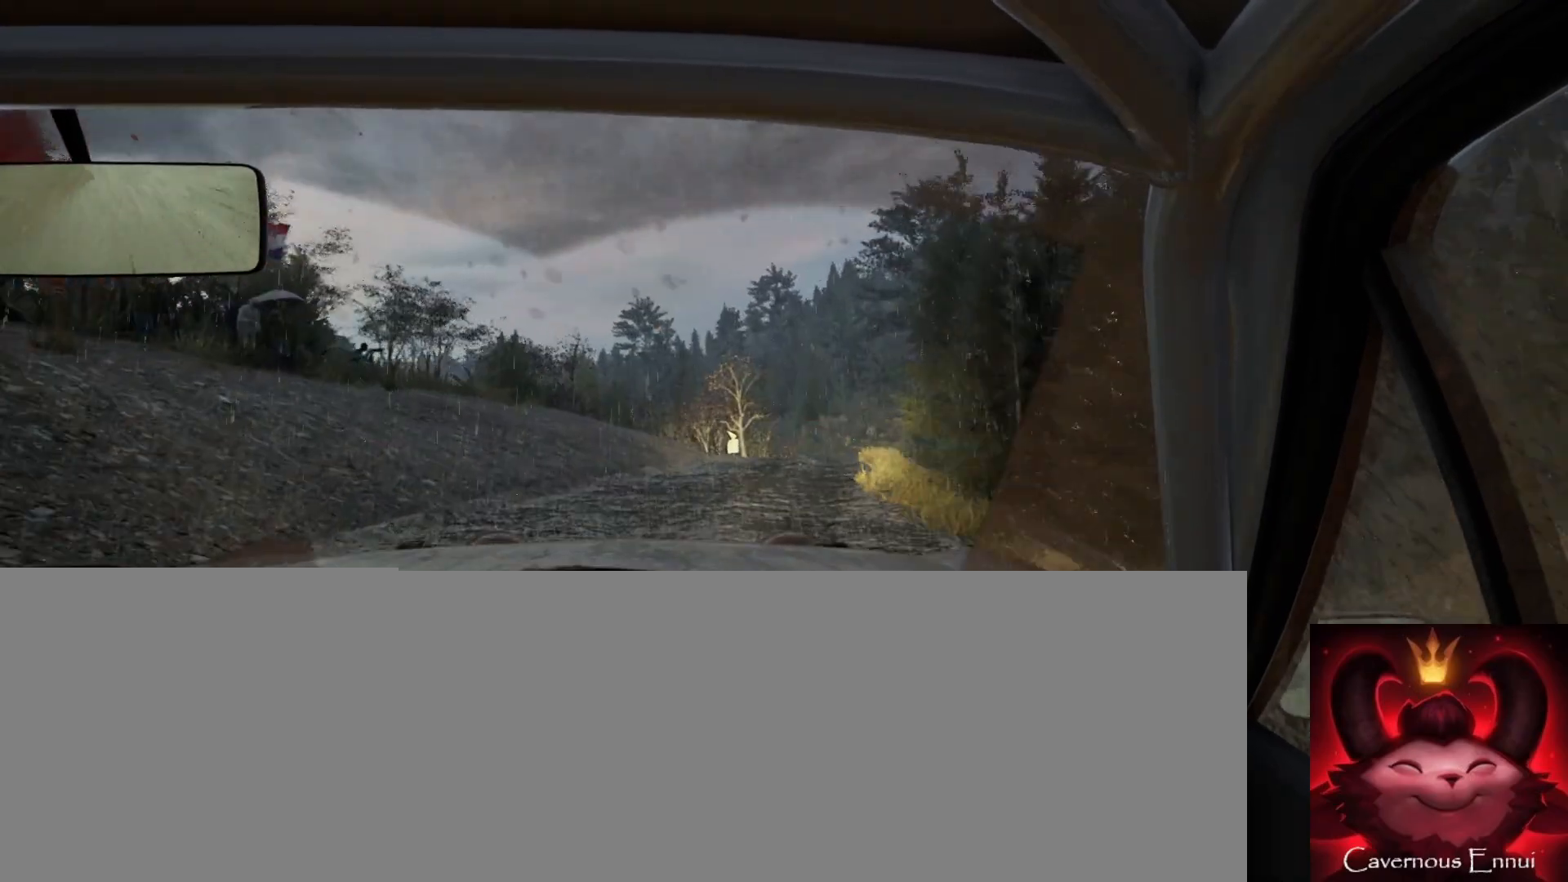
{"buttons": [], "left_stick": "right", "right_stick": "up", "events": [[67, "left_stick", "down-left"], [167, "left_stick", "center"], [433, "left_stick", "right"]]}
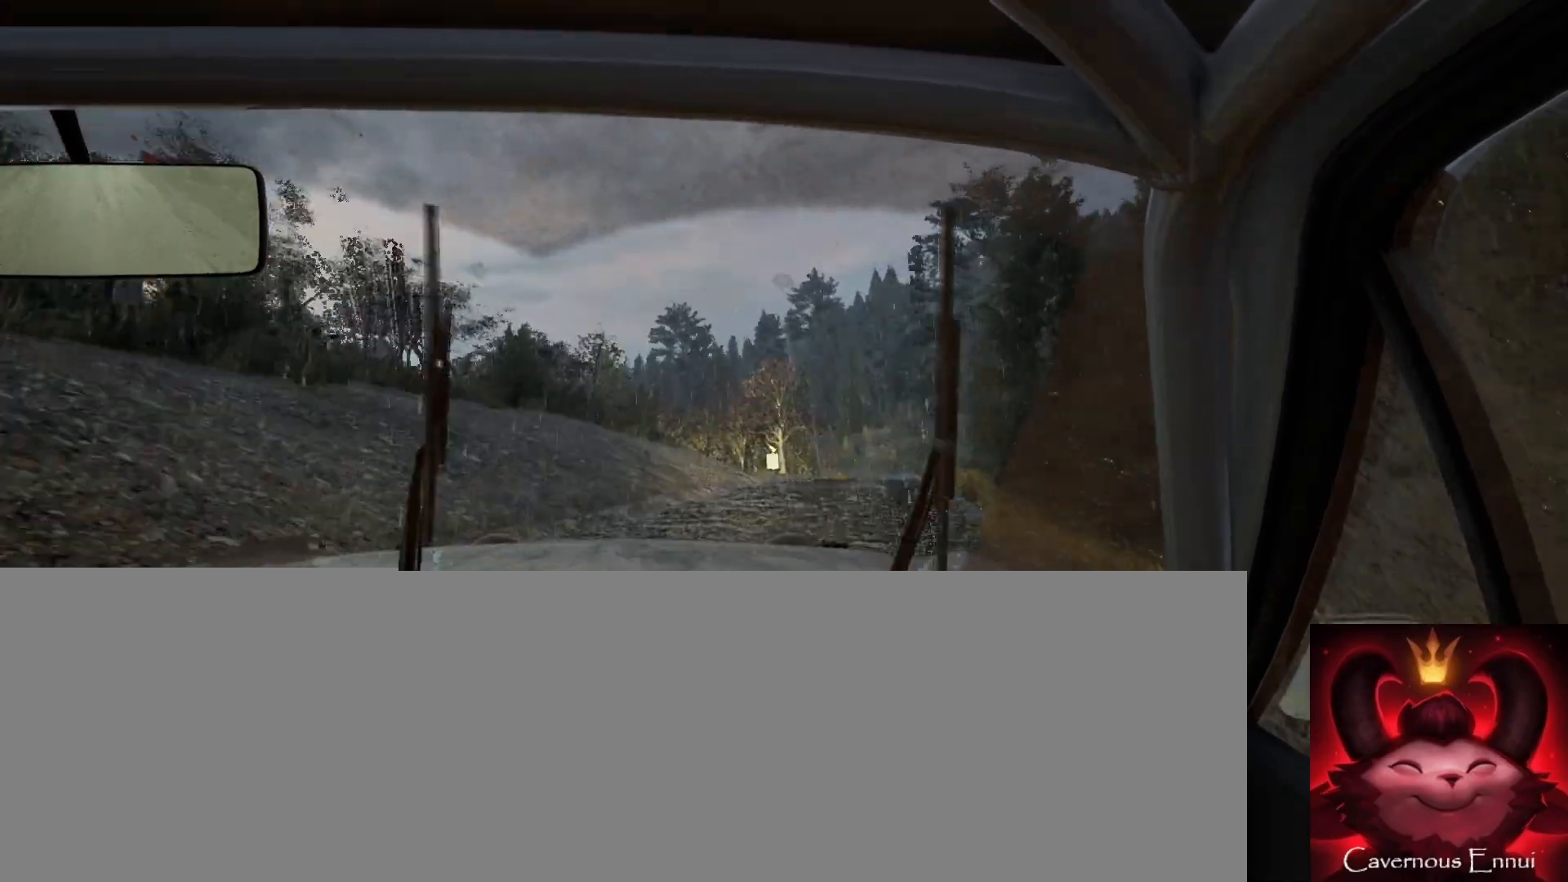
{"buttons": [], "left_stick": "center", "right_stick": "up", "events": [[100, "left_stick", "center"], [300, "left_stick", "right"], [433, "left_stick", "center"]]}
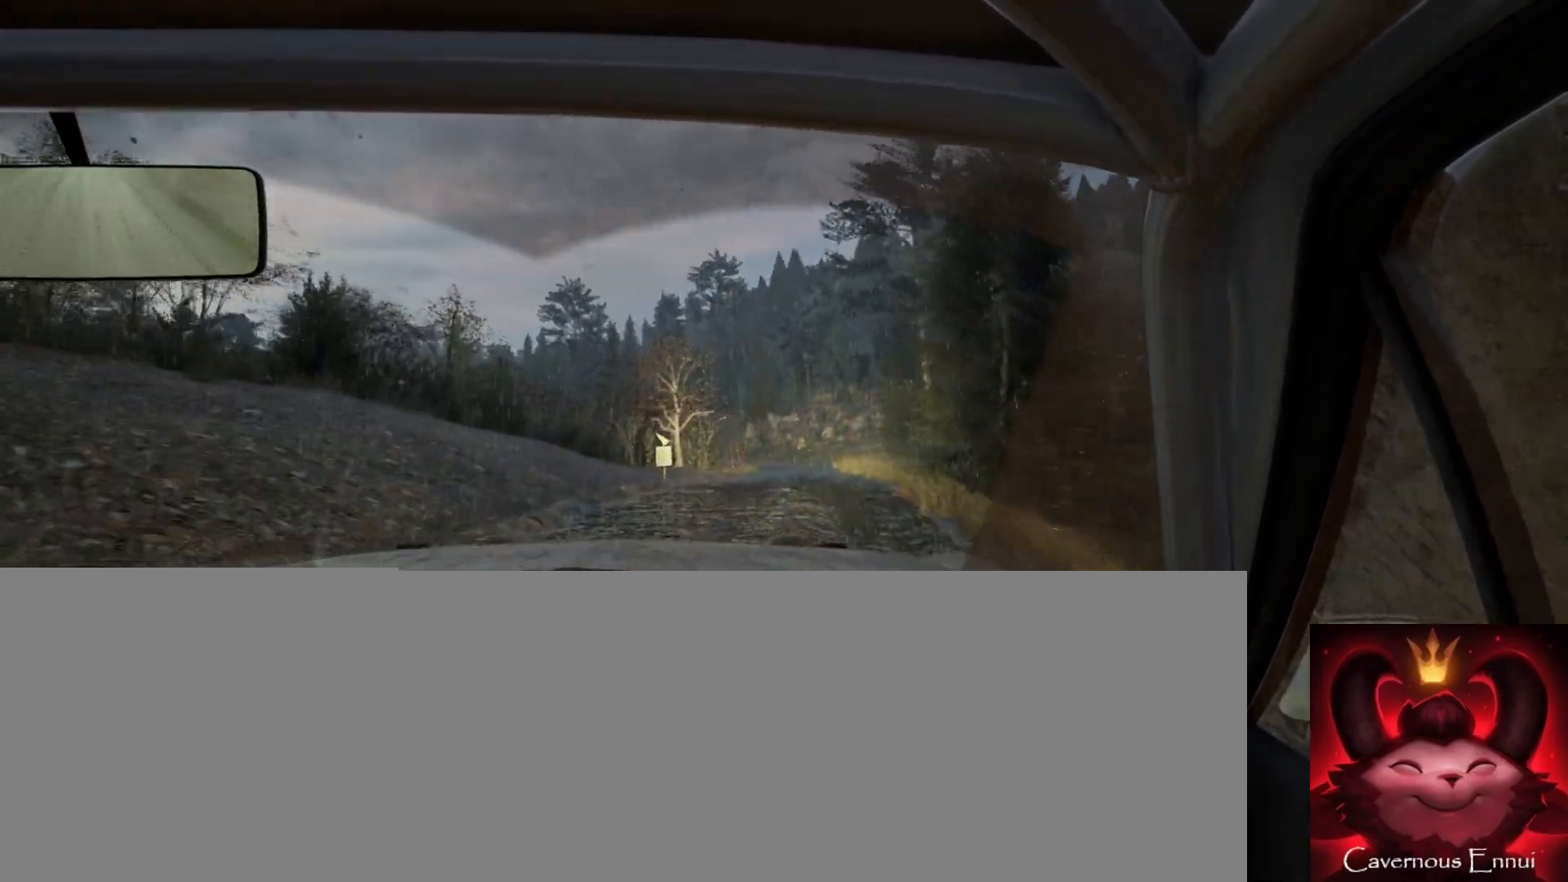
{"buttons": [], "left_stick": "center", "right_stick": "up", "events": [[167, "R1", "down"], [233, "R1", "up"], [250, "left_stick", "left"], [400, "left_stick", "center"]]}
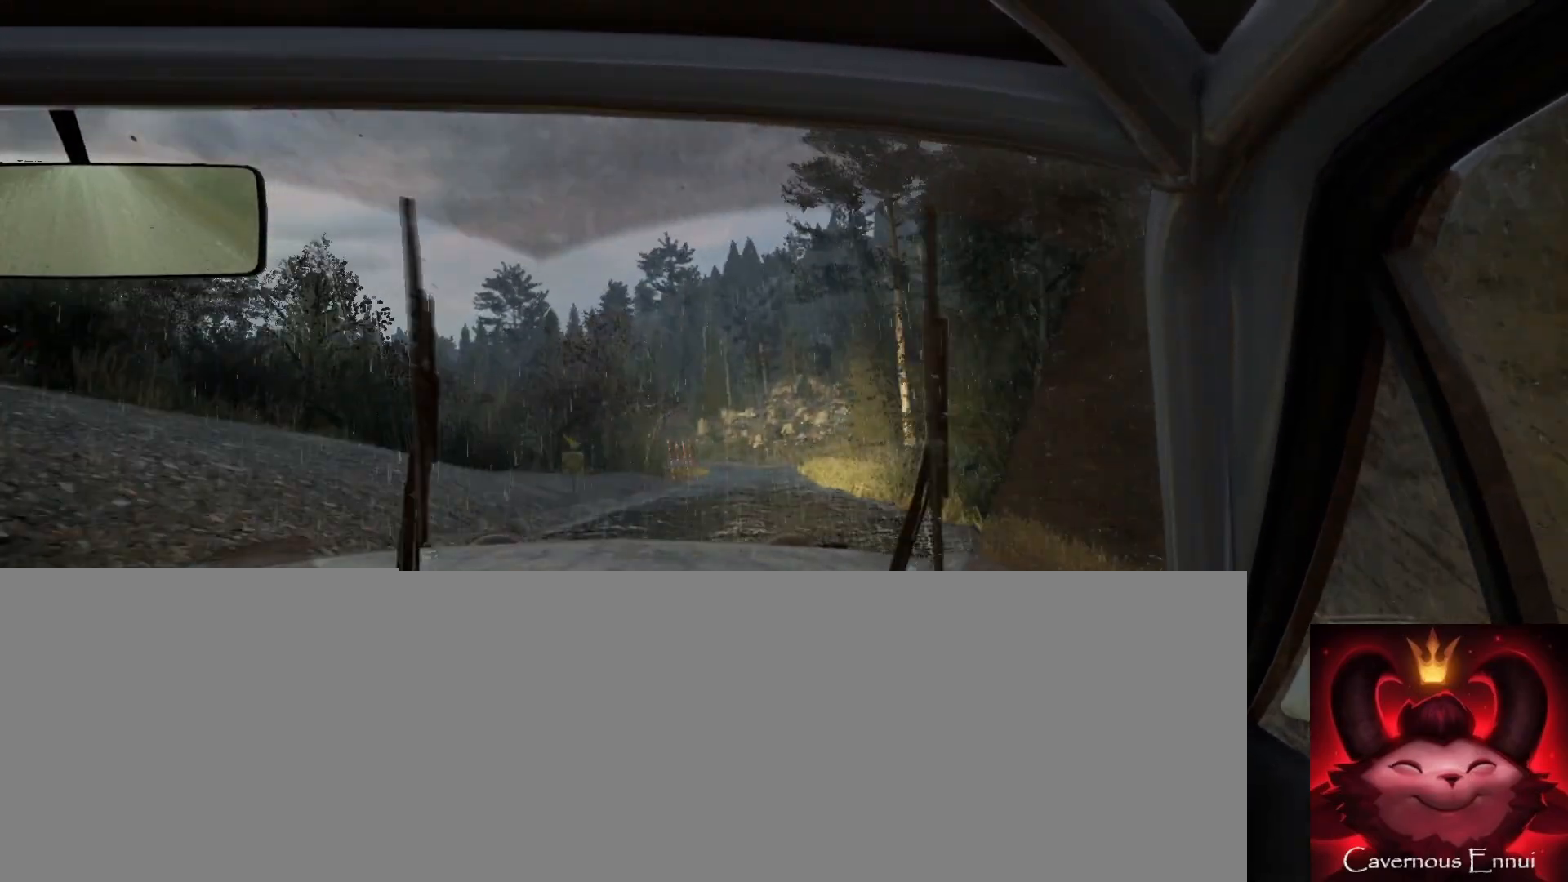
{"buttons": [], "left_stick": "right", "right_stick": "up", "events": [[467, "left_stick", "right"]]}
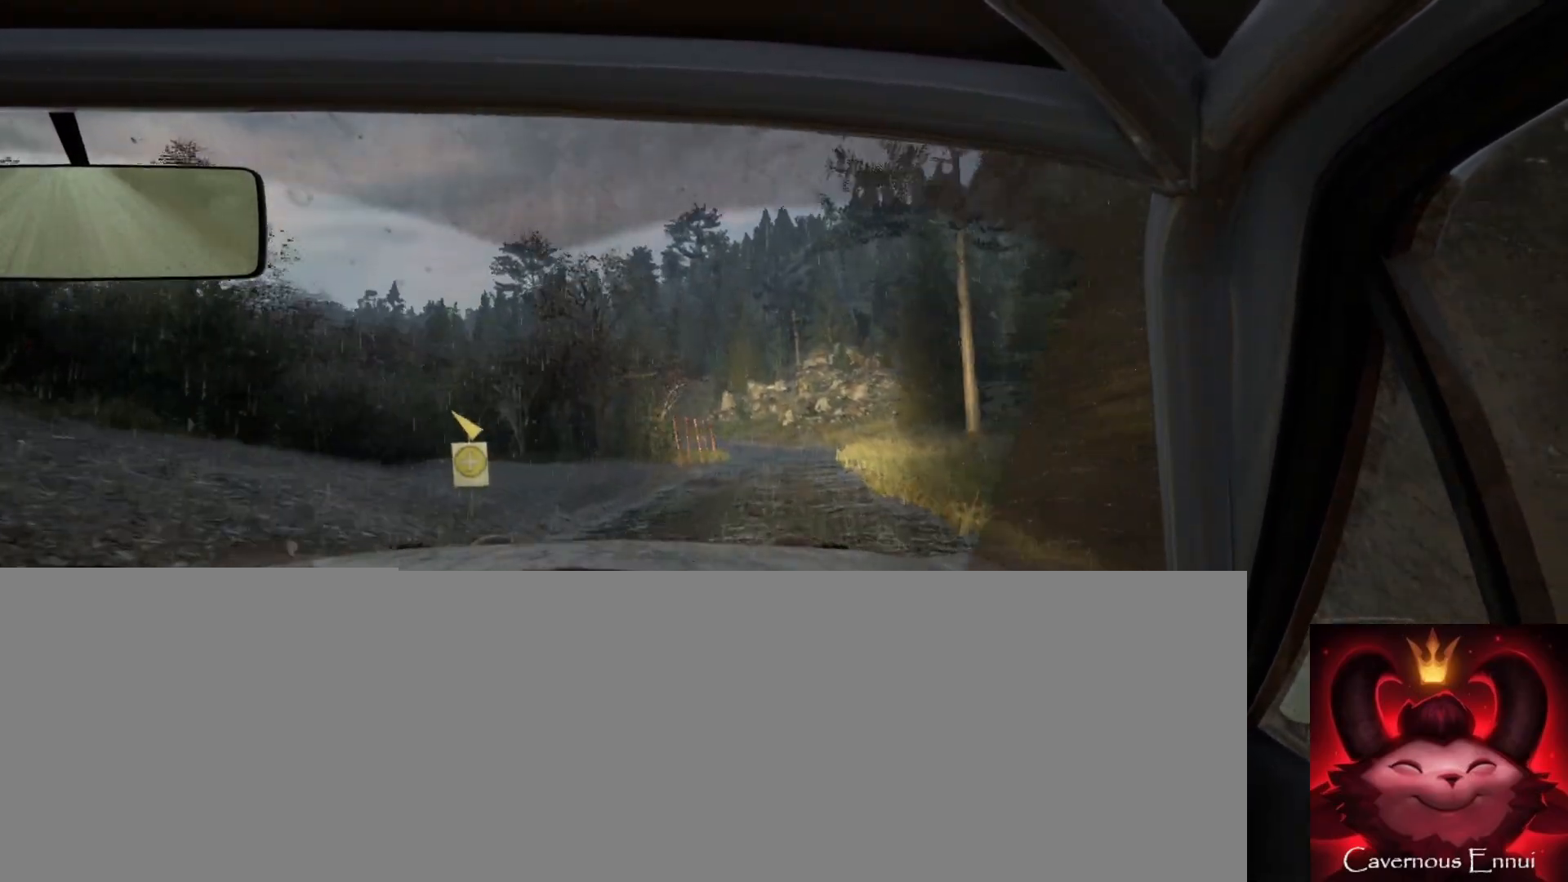
{"buttons": [], "left_stick": "left", "right_stick": "up", "events": [[83, "left_stick", "center"], [367, "left_stick", "left"]]}
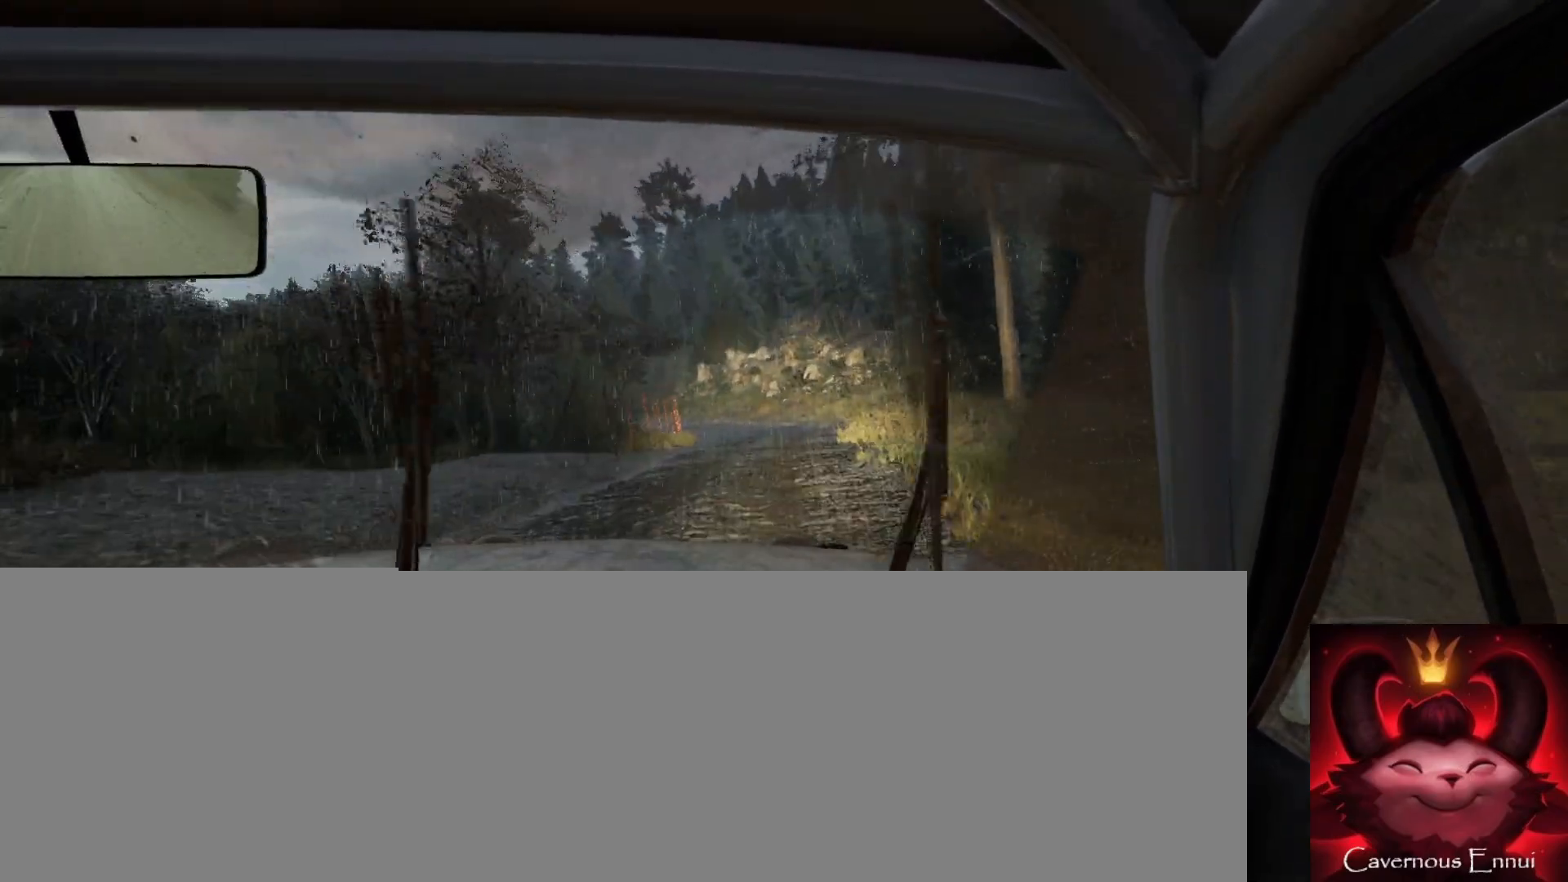
{"buttons": [], "left_stick": "center", "right_stick": "up", "events": [[17, "left_stick", "center"], [183, "left_stick", "left"], [300, "left_stick", "center"]]}
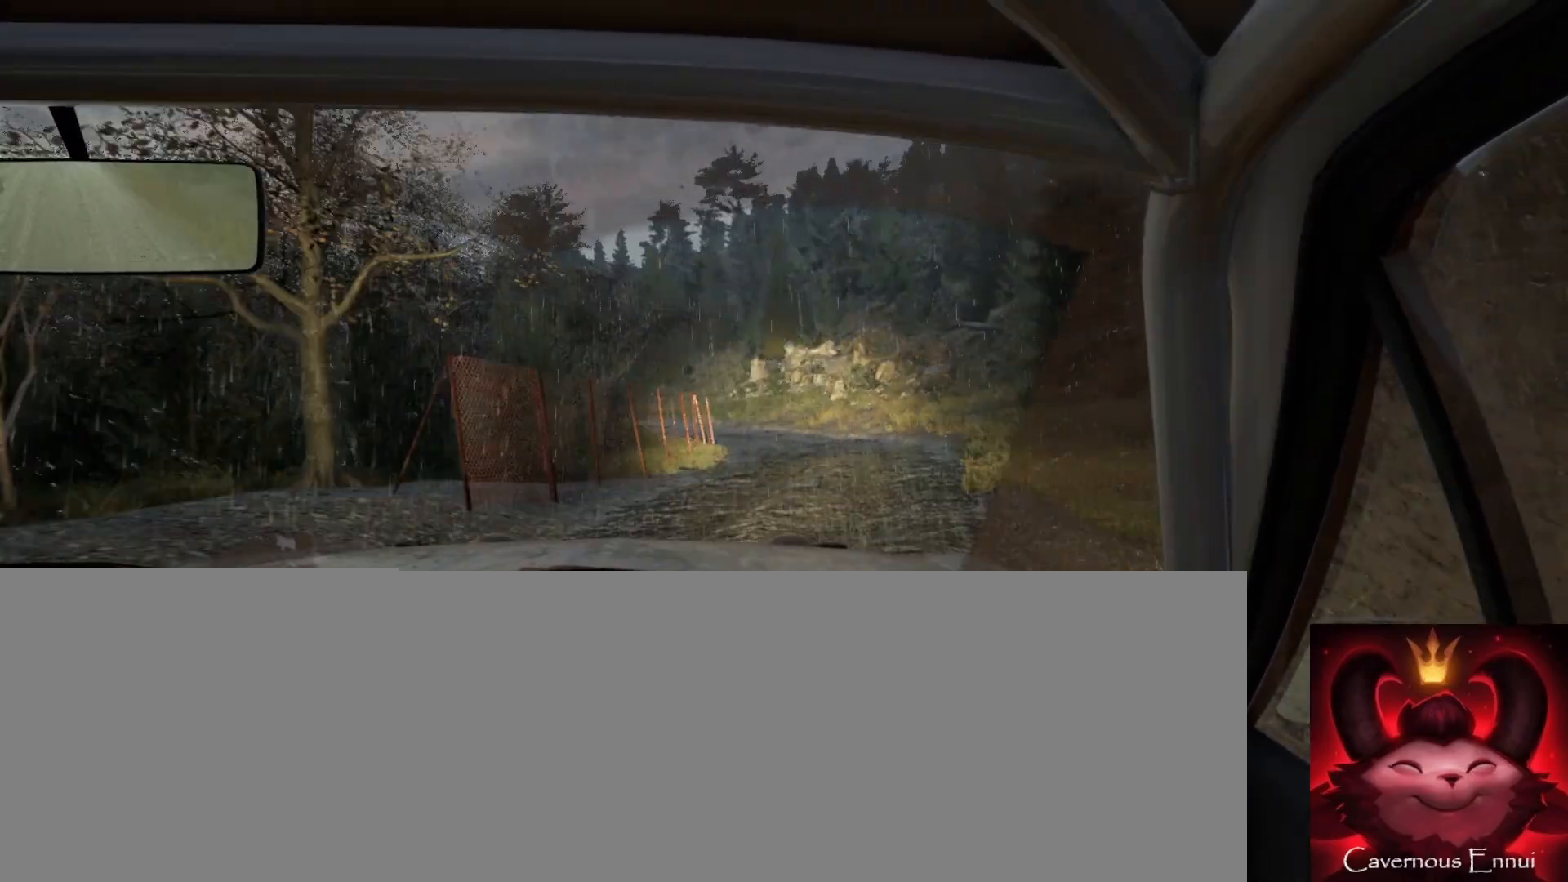
{"buttons": [], "left_stick": "down-left", "right_stick": "up", "events": [[67, "left_stick", "right"], [167, "left_stick", "center"], [183, "R1", "down"], [250, "R1", "up"], [333, "left_stick", "down-left"]]}
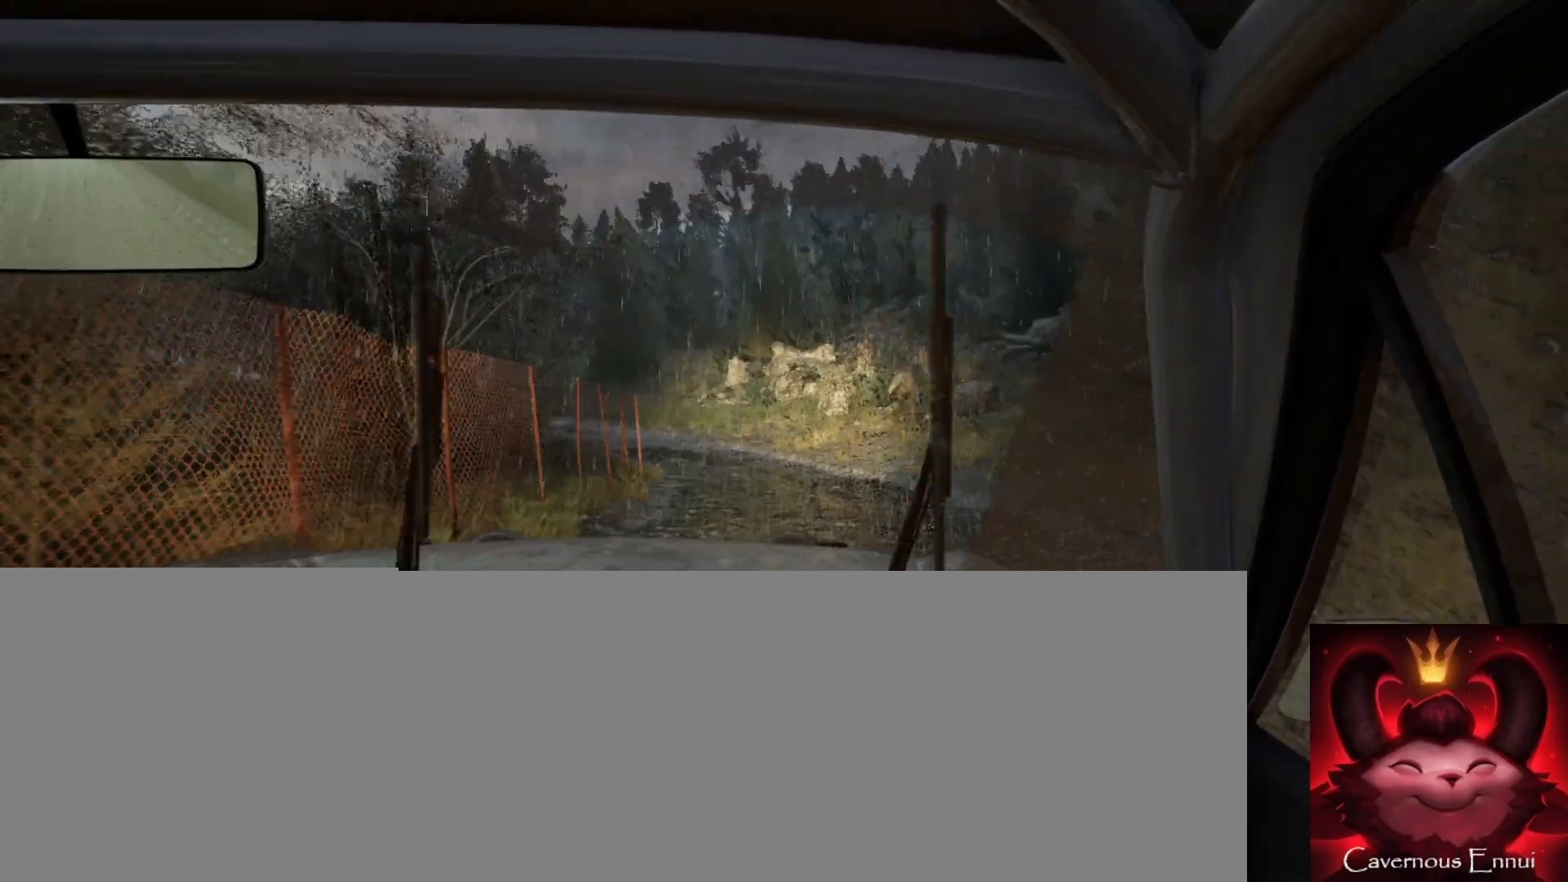
{"buttons": [], "left_stick": "center", "right_stick": "center", "events": [[33, "left_stick", "center"], [150, "left_stick", "left"], [283, "right_stick", "center"], [500, "left_stick", "center"]]}
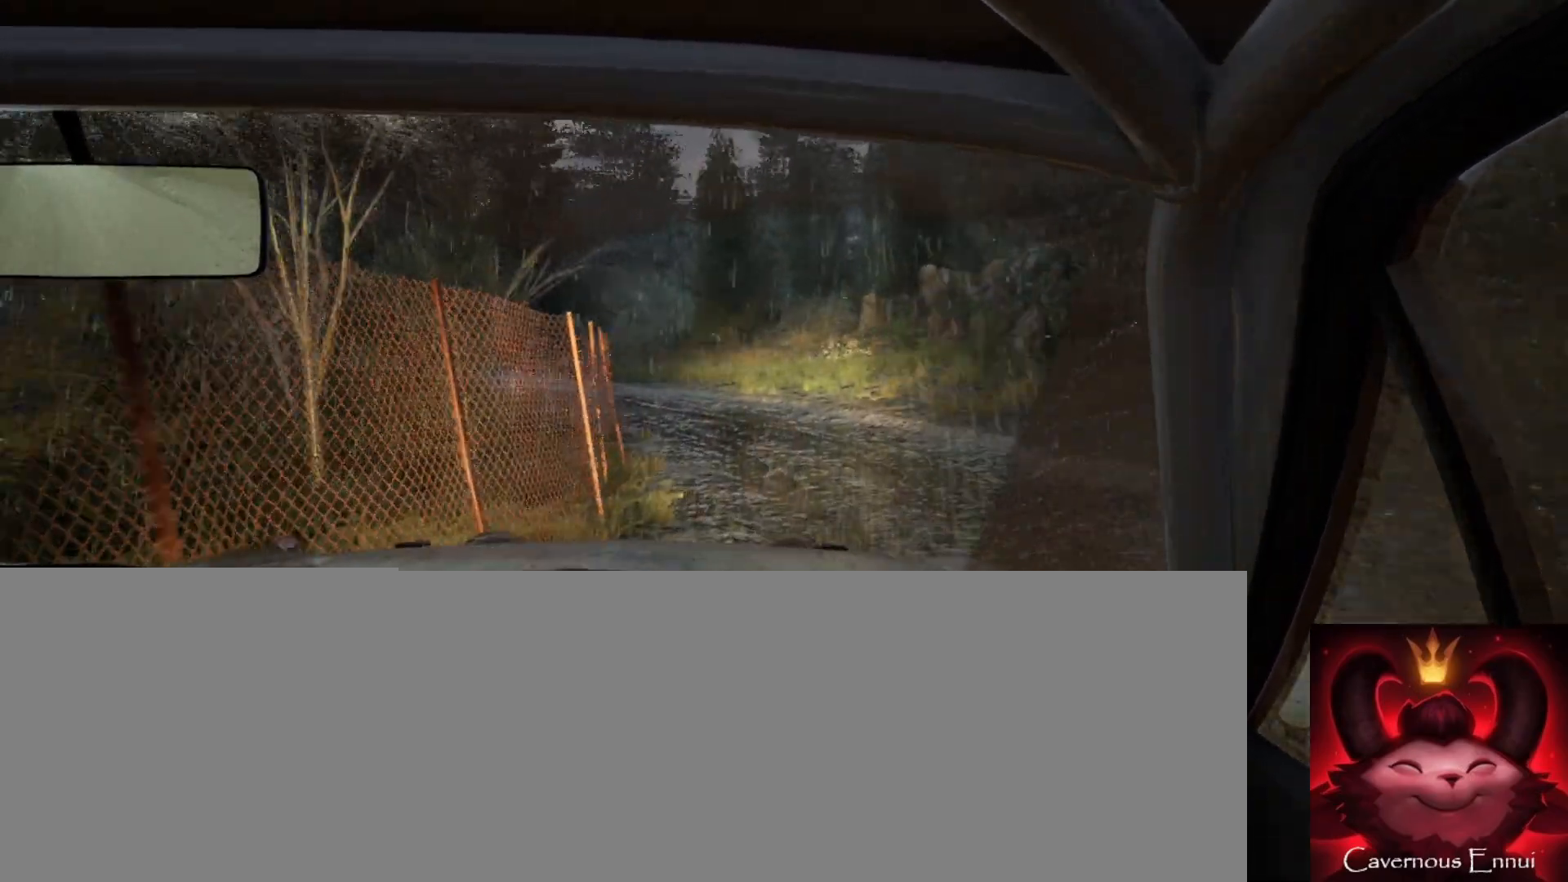
{"buttons": ["L1"], "left_stick": "right", "right_stick": "center", "events": [[100, "left_stick", "left"], [283, "left_stick", "center"], [467, "left_stick", "right"], [483, "L1", "down"]]}
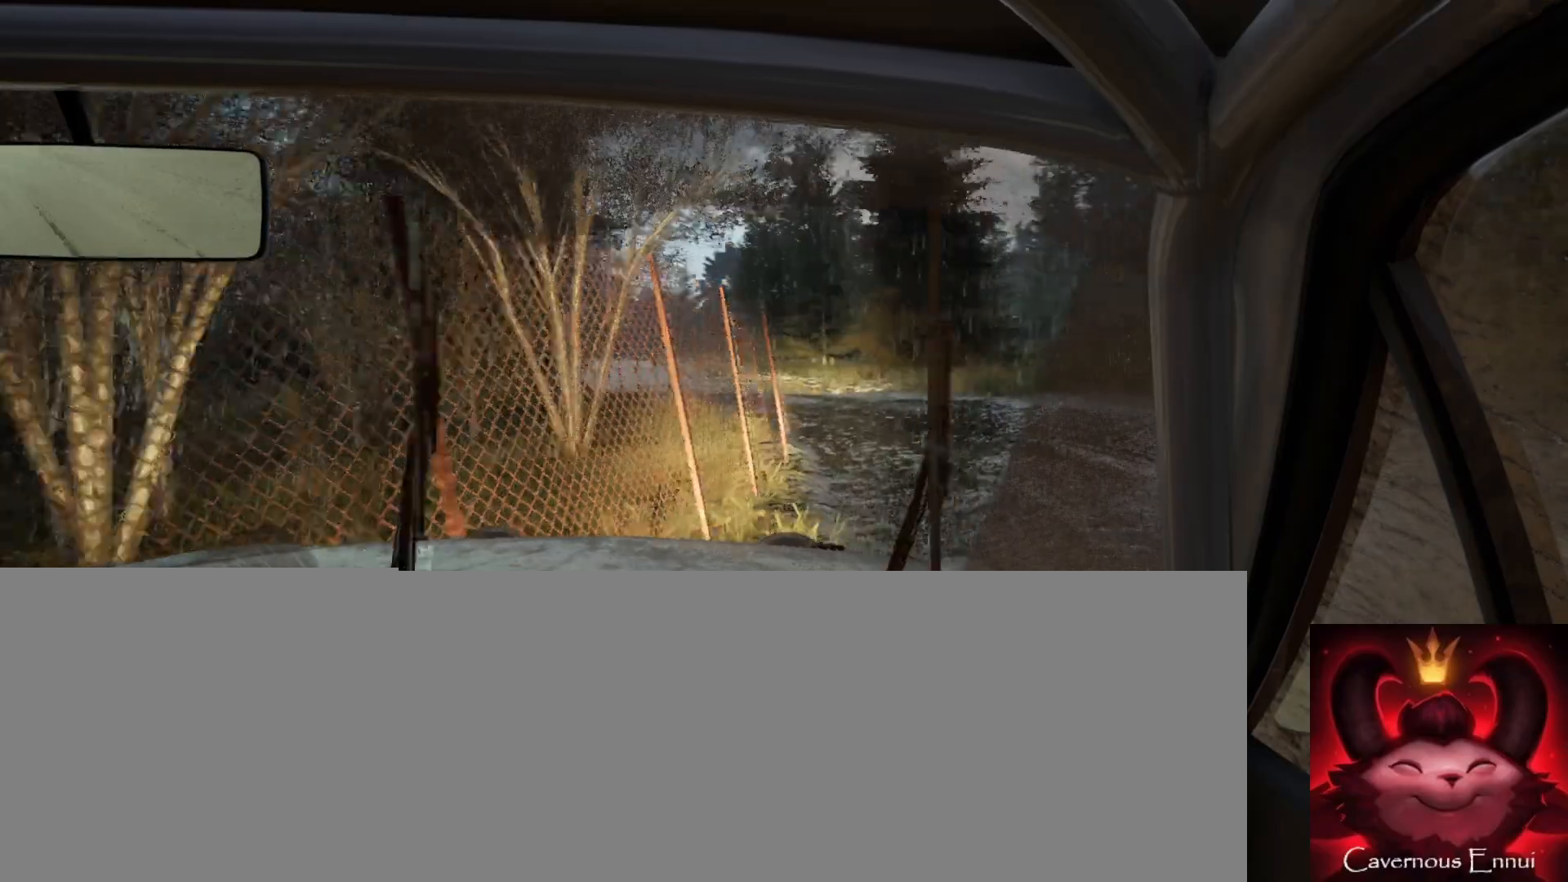
{"buttons": [], "left_stick": "center", "right_stick": "center", "events": [[83, "L1", "up"], [117, "left_stick", "center"], [200, "left_stick", "left"], [367, "left_stick", "center"]]}
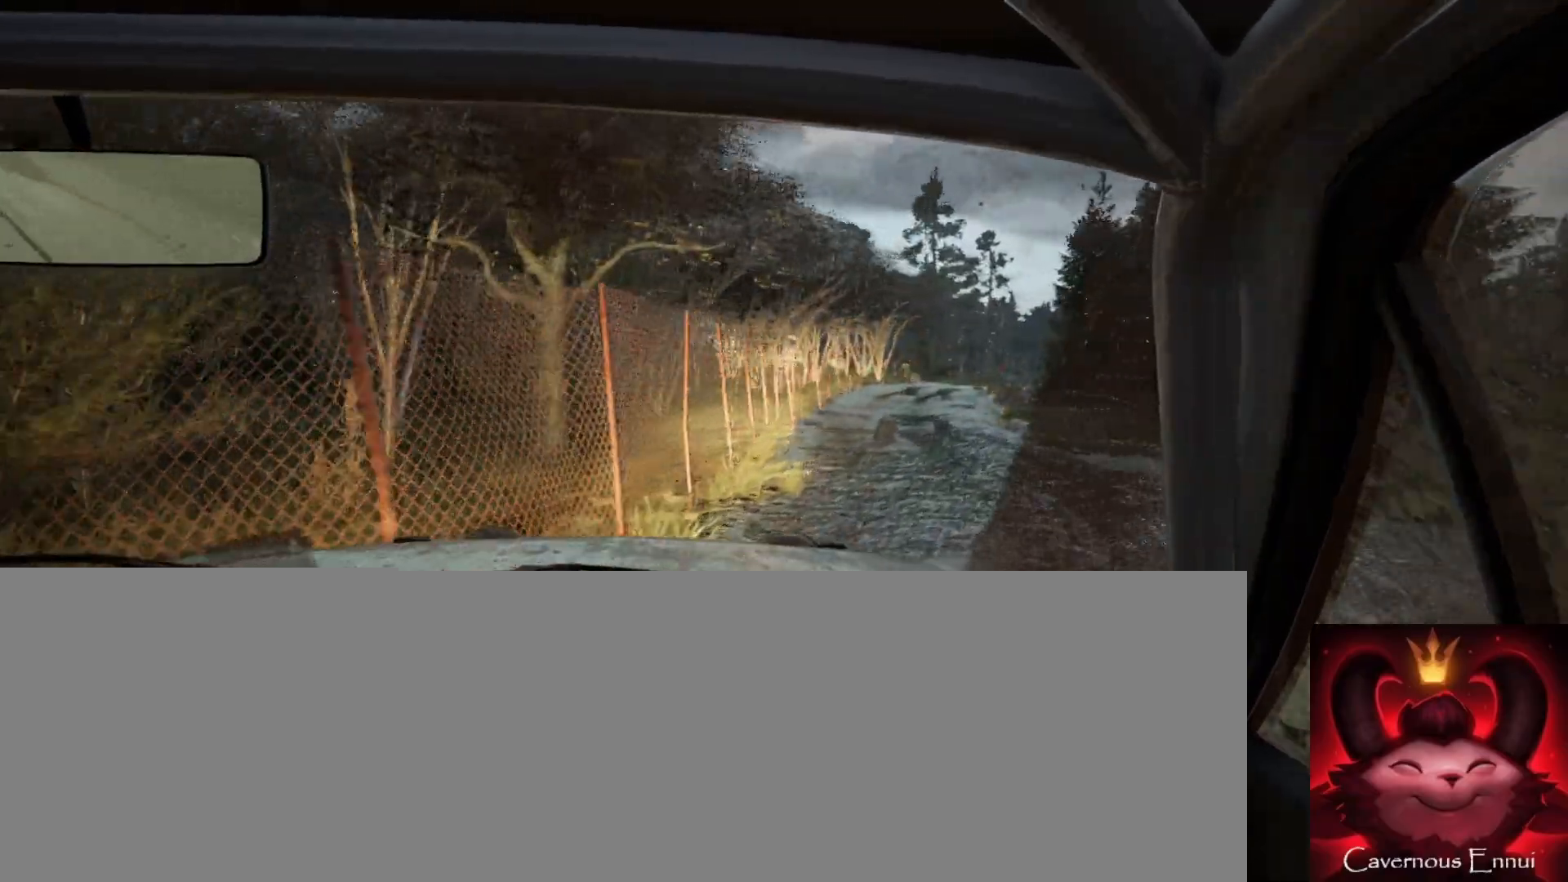
{"buttons": [], "left_stick": "right", "right_stick": "up", "events": [[17, "left_stick", "right"], [200, "right_stick", "up"], [400, "left_stick", "left"], [450, "left_stick", "center"], [500, "left_stick", "right"]]}
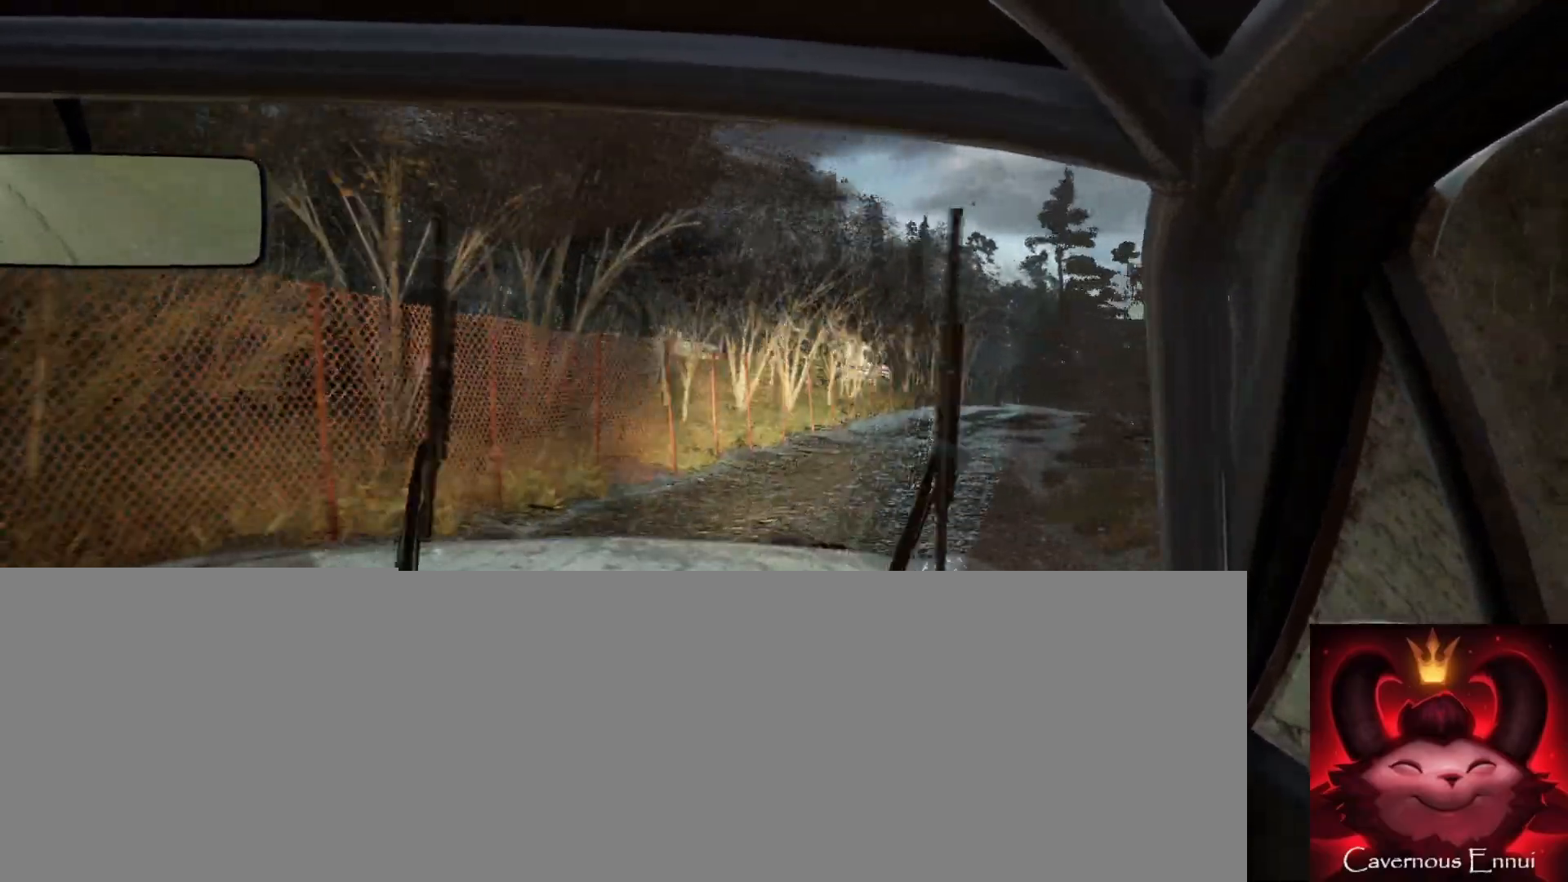
{"buttons": [], "left_stick": "down-left", "right_stick": "up"}
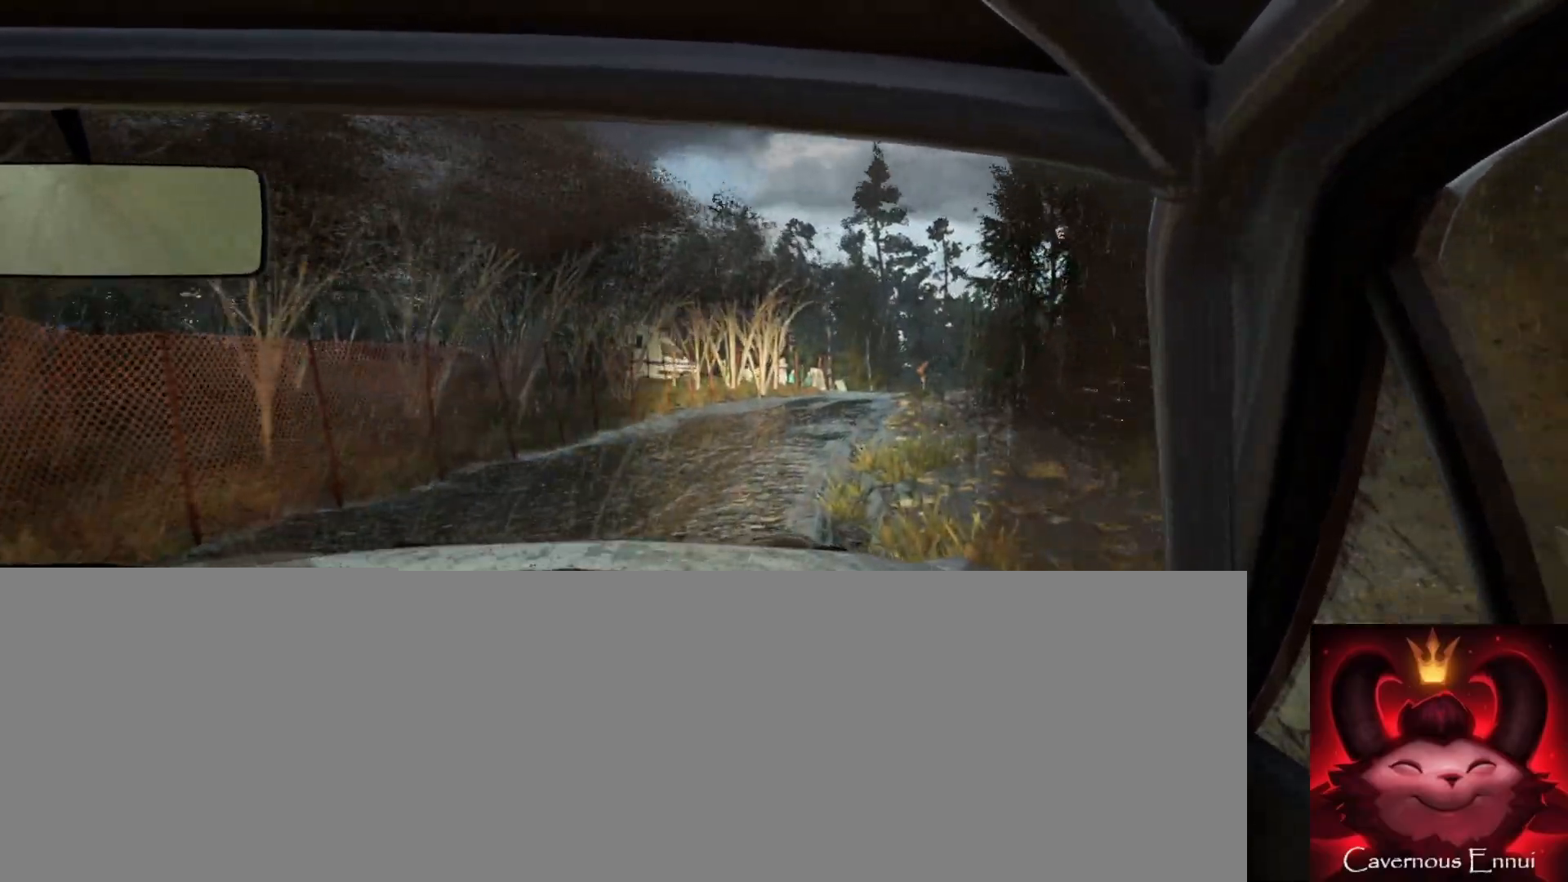
{"buttons": [], "left_stick": "right", "right_stick": "up", "events": [[150, "left_stick", "center"], [417, "left_stick", "right"]]}